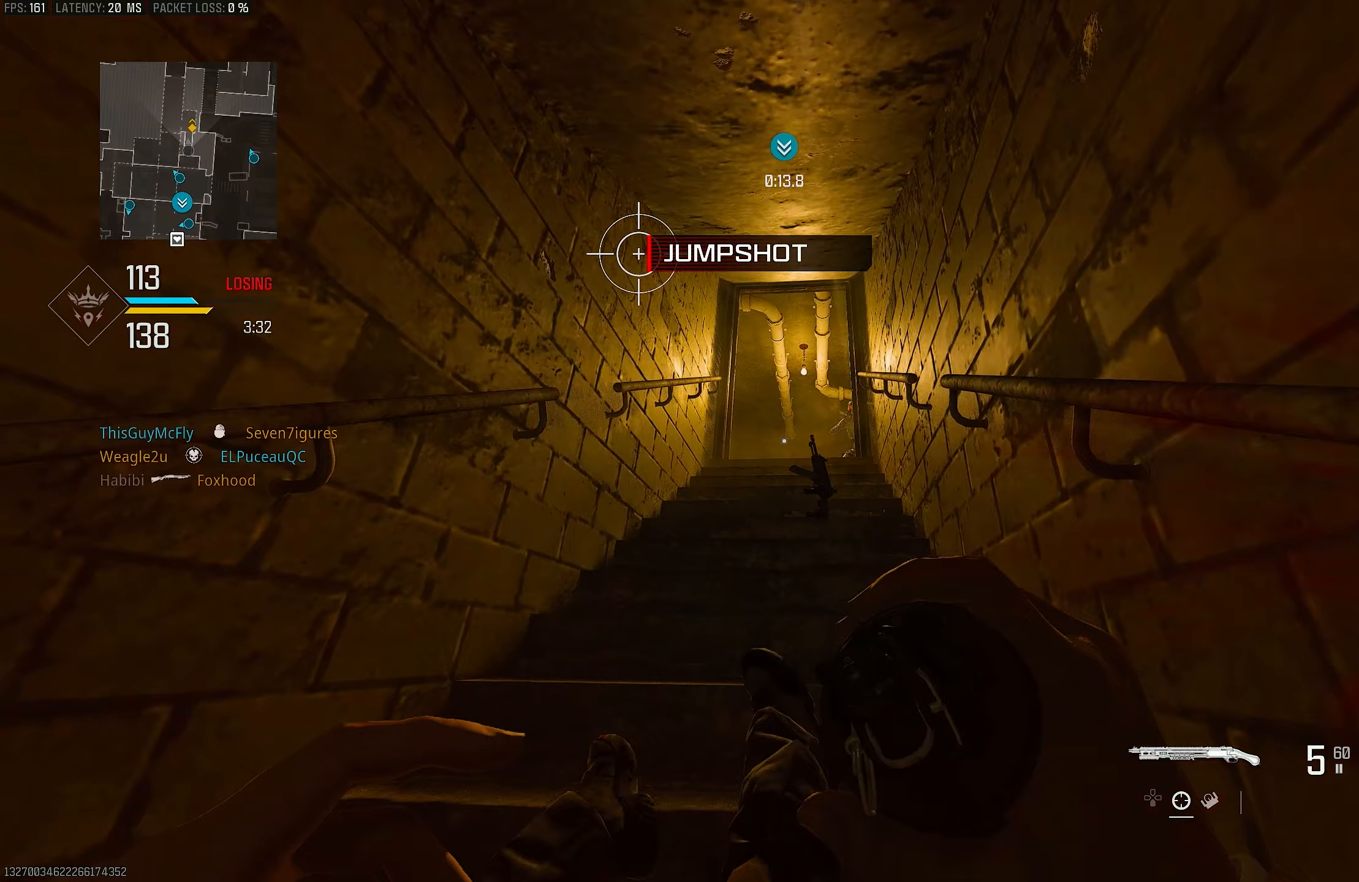
Gameplay with a controller (PlayStation layout); each line is a JSON object with the inputs held at the frame after it. "events" lists button and stick changes between this image and that frame as [ms after this image, input, new state], when the widget could be followed in between.
{"buttons": [], "left_stick": "down", "right_stick": "up", "events": [[117, "R3", "down"], [183, "R3", "up"], [250, "R2", "down"], [317, "R2", "up"]]}
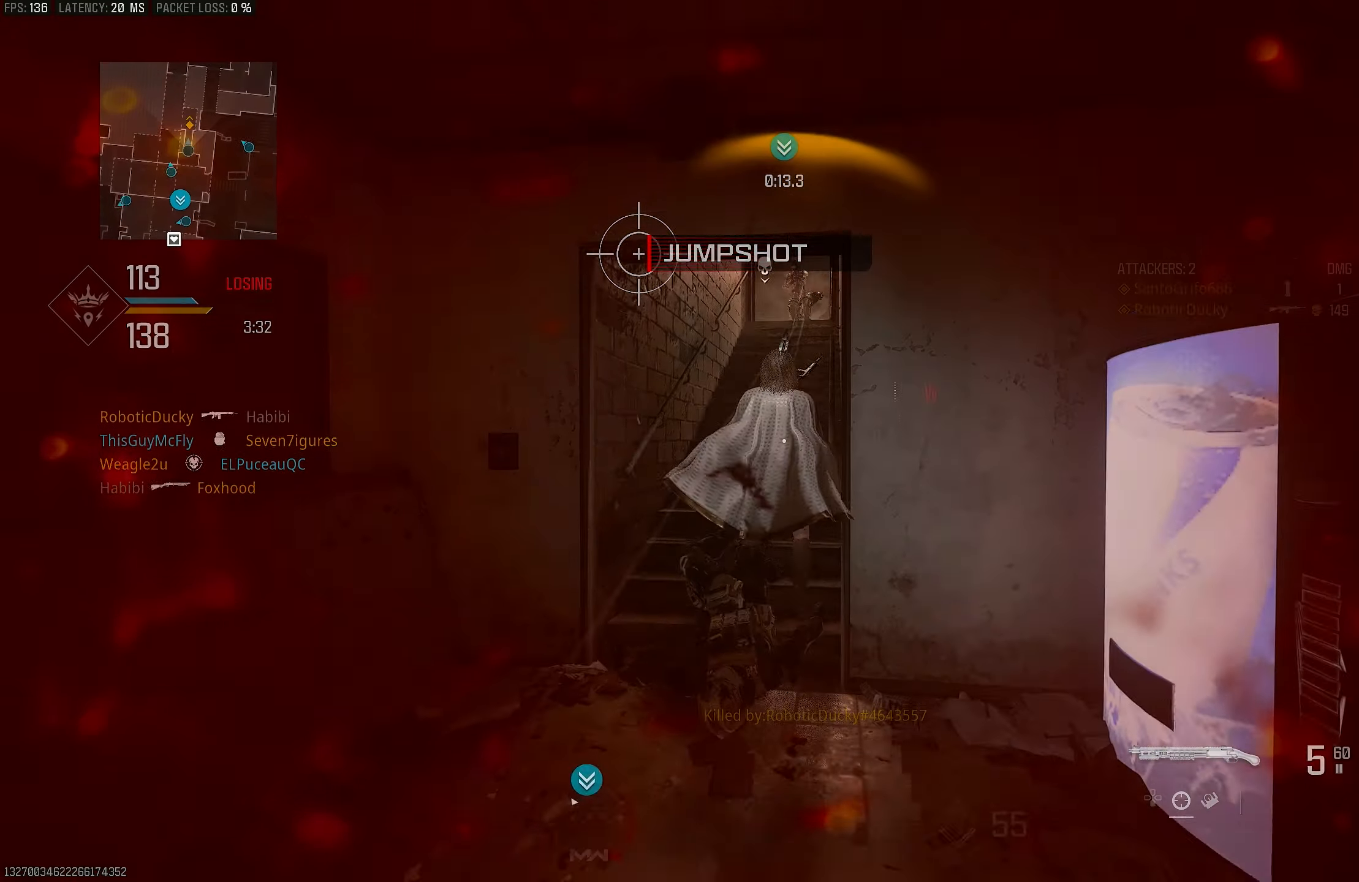
{"buttons": [], "left_stick": "down", "right_stick": "center", "events": [[317, "right_stick", "center"], [350, "CROSS", "down"], [483, "CROSS", "up"]]}
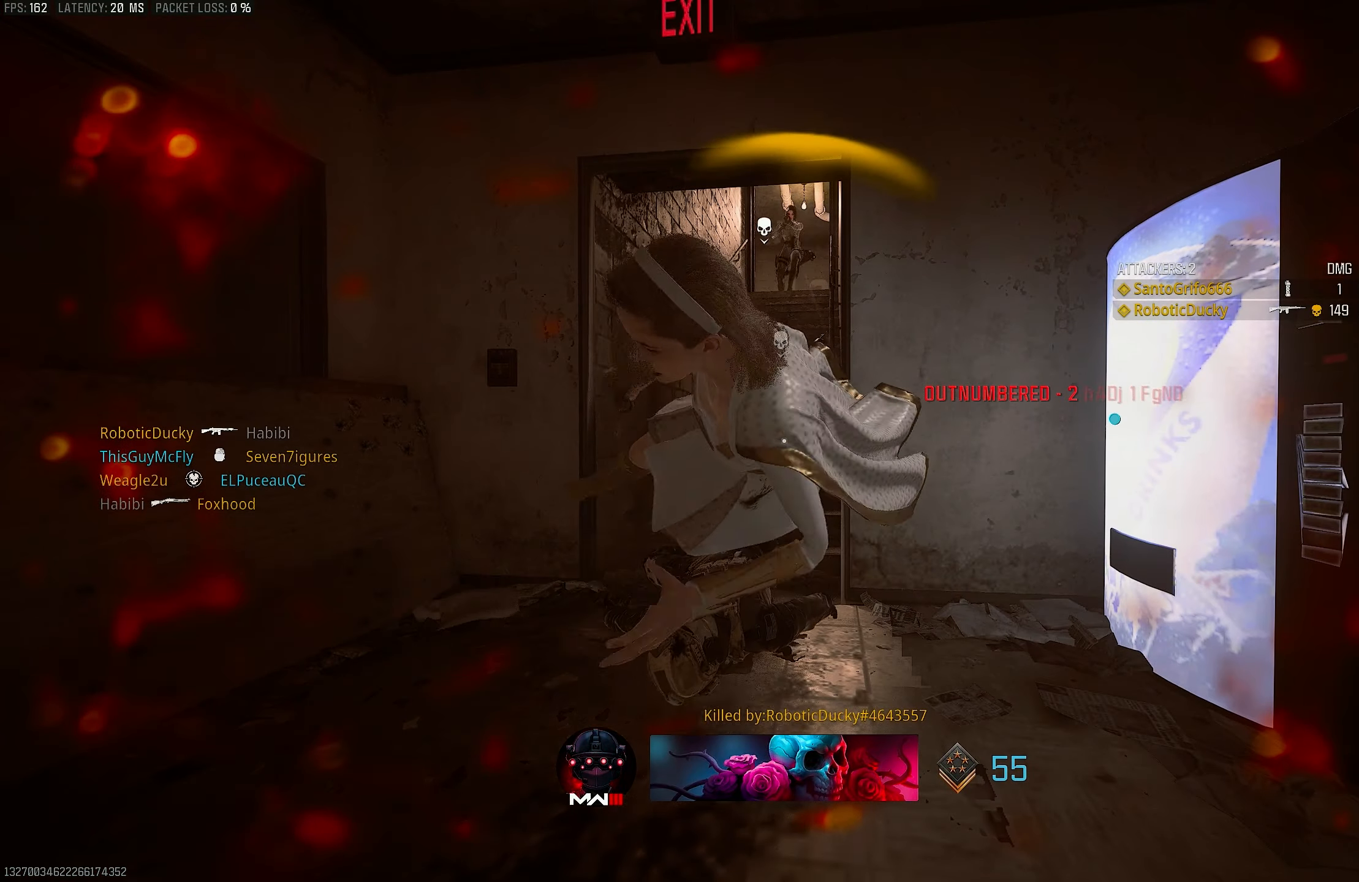
{"buttons": [], "left_stick": "down-right", "right_stick": "right", "events": [[250, "right_stick", "down"], [350, "left_stick", "down-right"], [417, "right_stick", "right"]]}
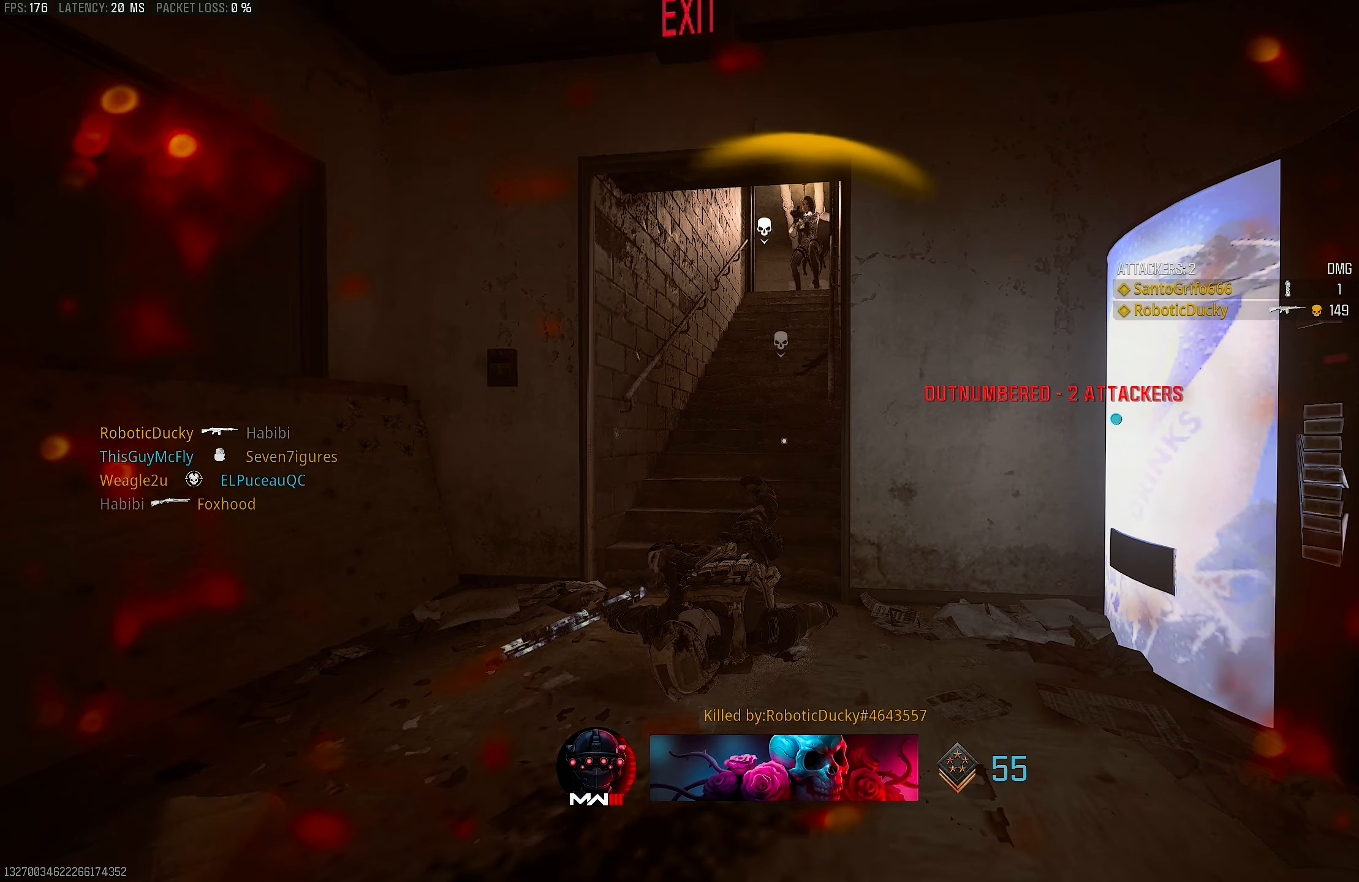
{"buttons": [], "left_stick": "center", "right_stick": "center", "events": [[83, "right_stick", "center"], [250, "left_stick", "center"]]}
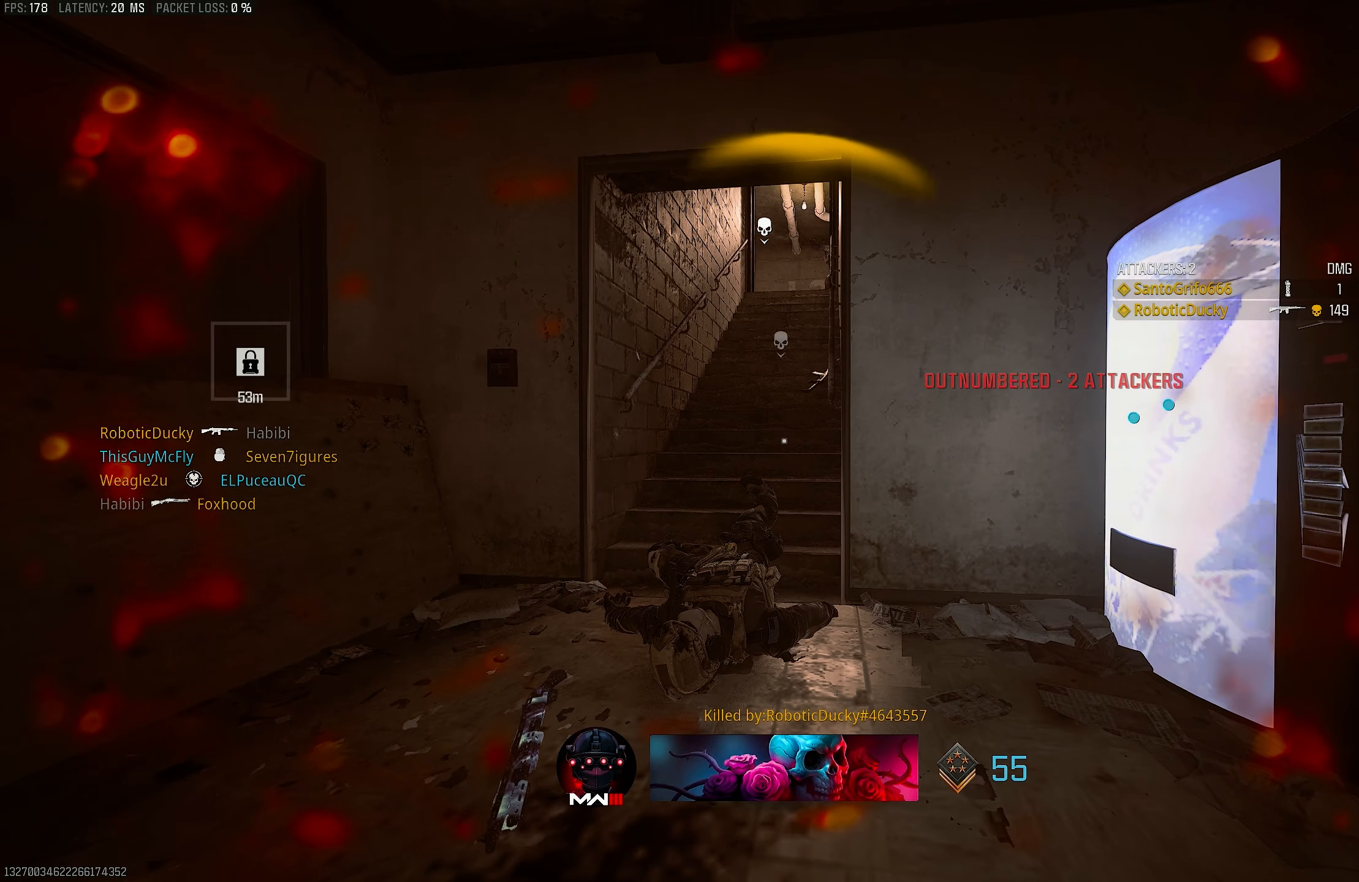
{"buttons": [], "left_stick": "center", "right_stick": "center", "events": []}
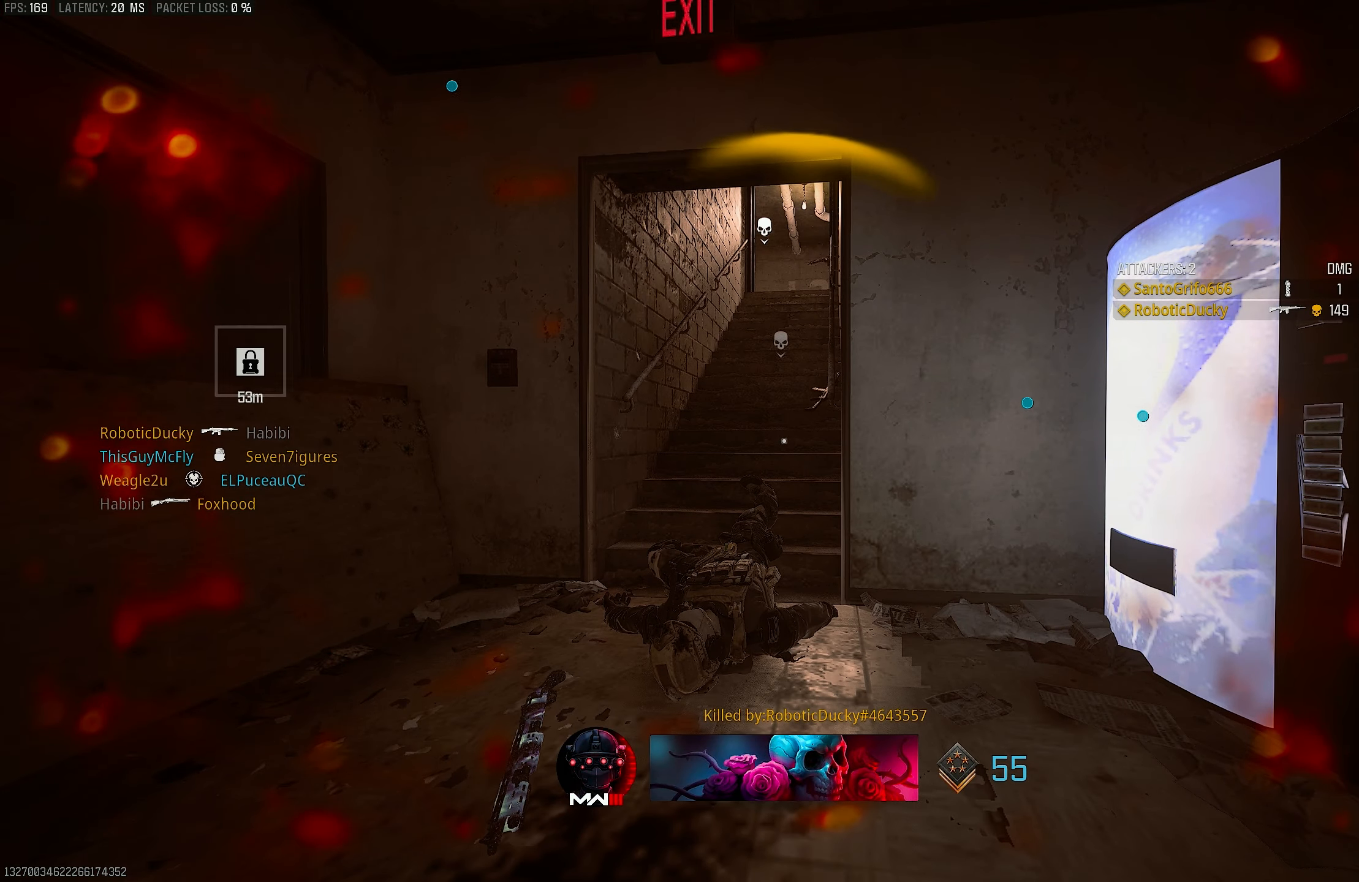
{"buttons": [], "left_stick": "center", "right_stick": "center", "events": []}
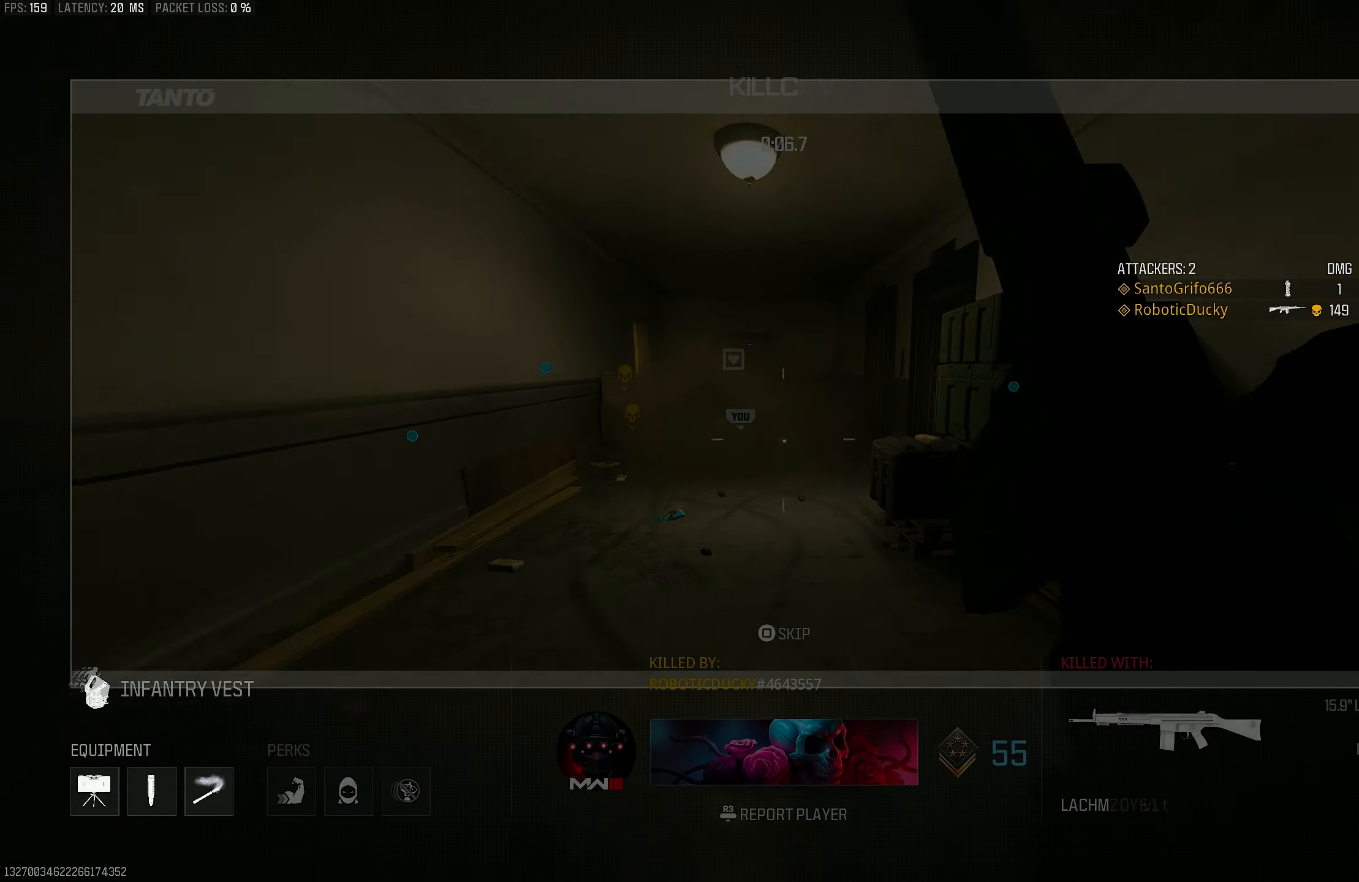
{"buttons": [], "left_stick": "center", "right_stick": "center", "events": []}
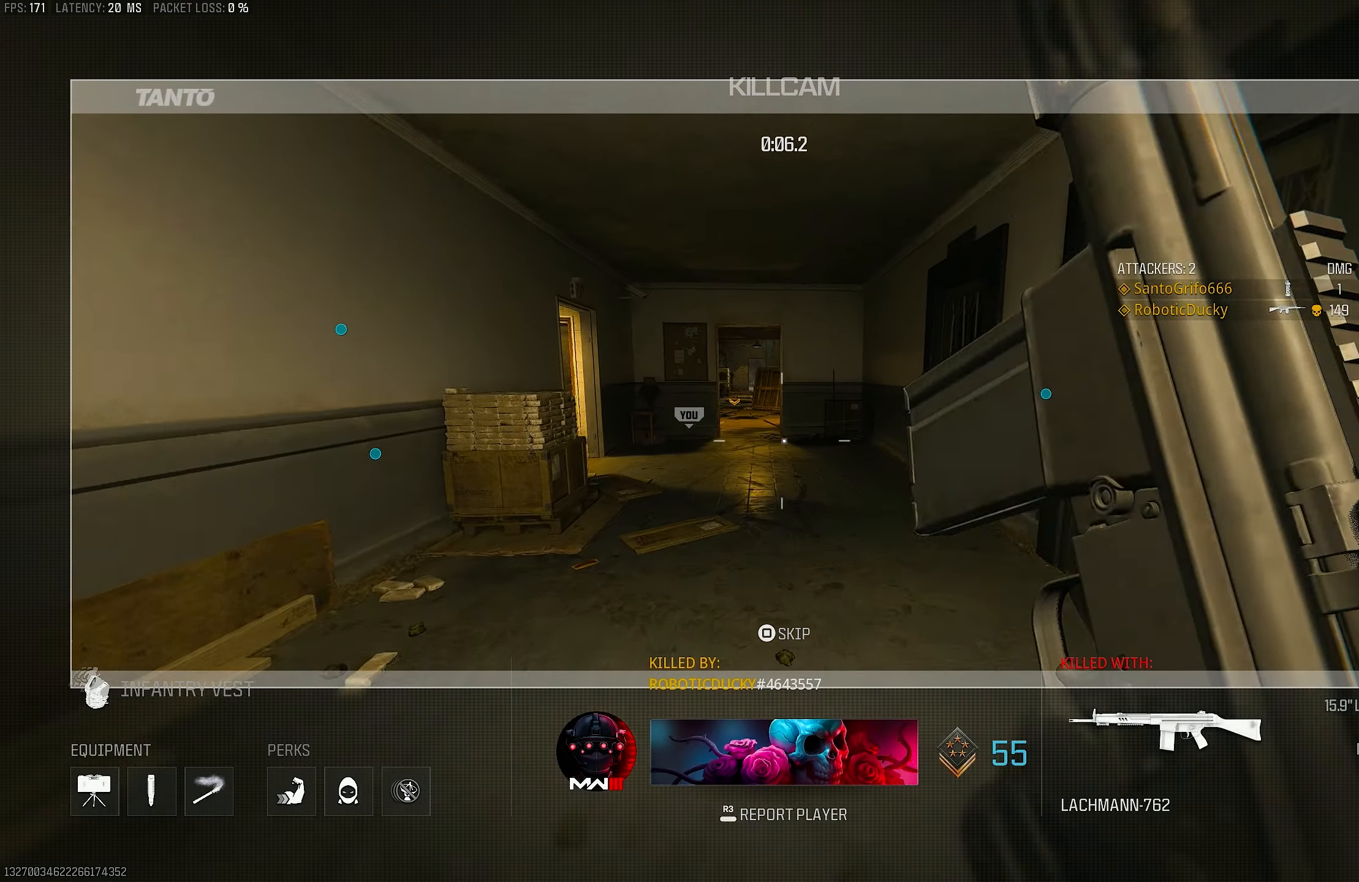
{"buttons": [], "left_stick": "center", "right_stick": "center", "events": []}
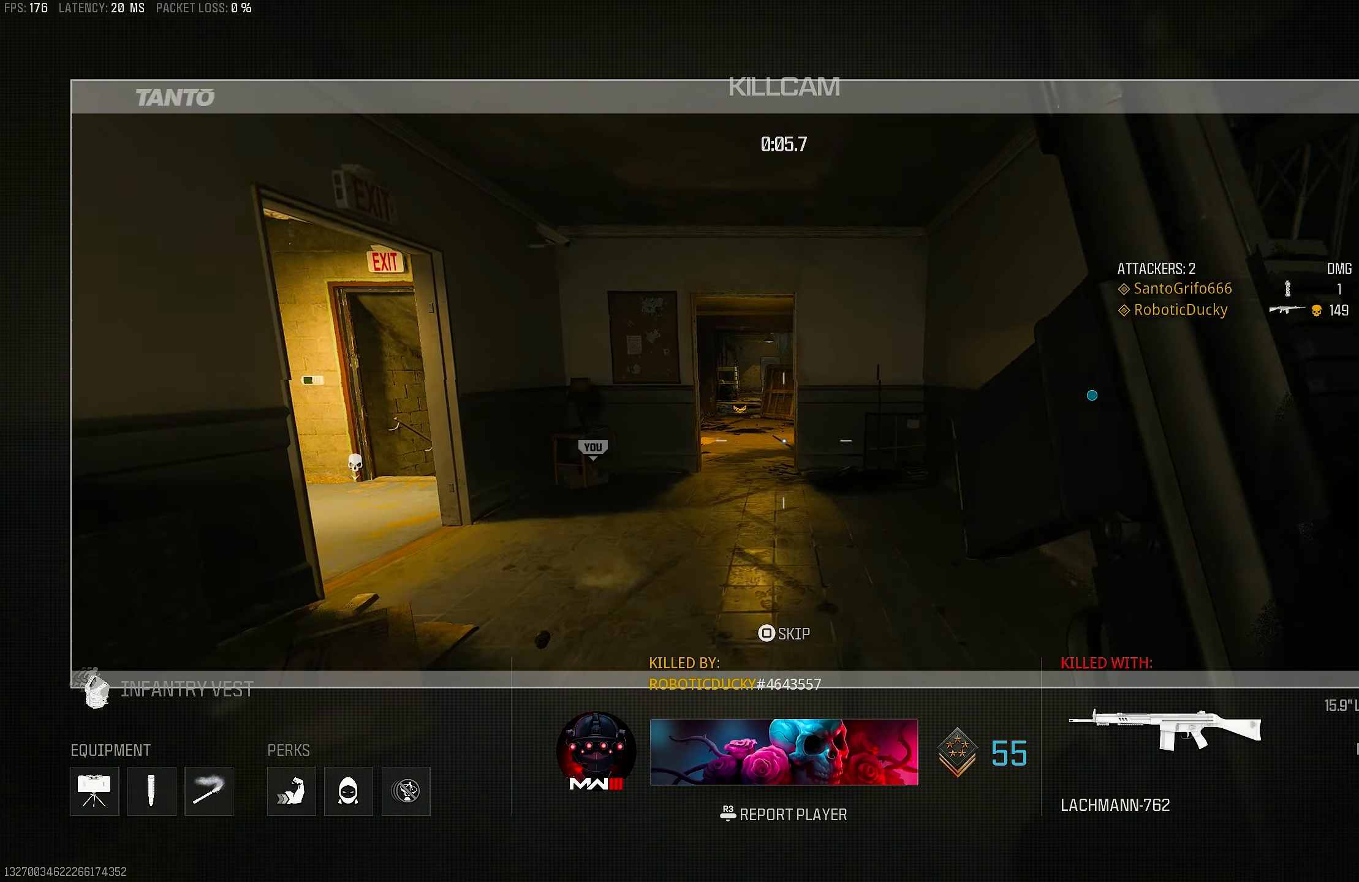
{"buttons": [], "left_stick": "center", "right_stick": "center", "events": []}
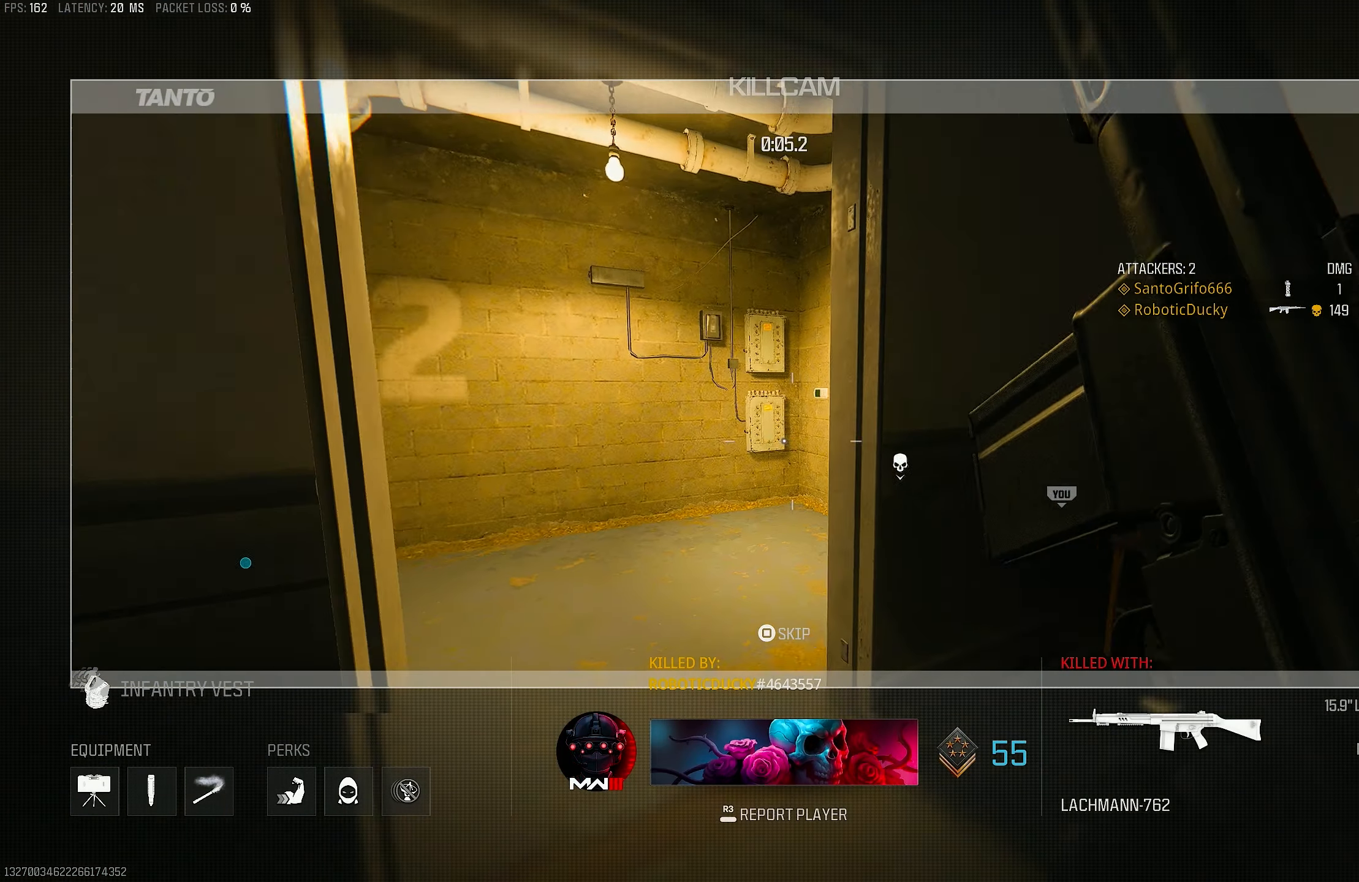
{"buttons": [], "left_stick": "center", "right_stick": "center", "events": [[383, "CROSS", "down"], [450, "CROSS", "up"]]}
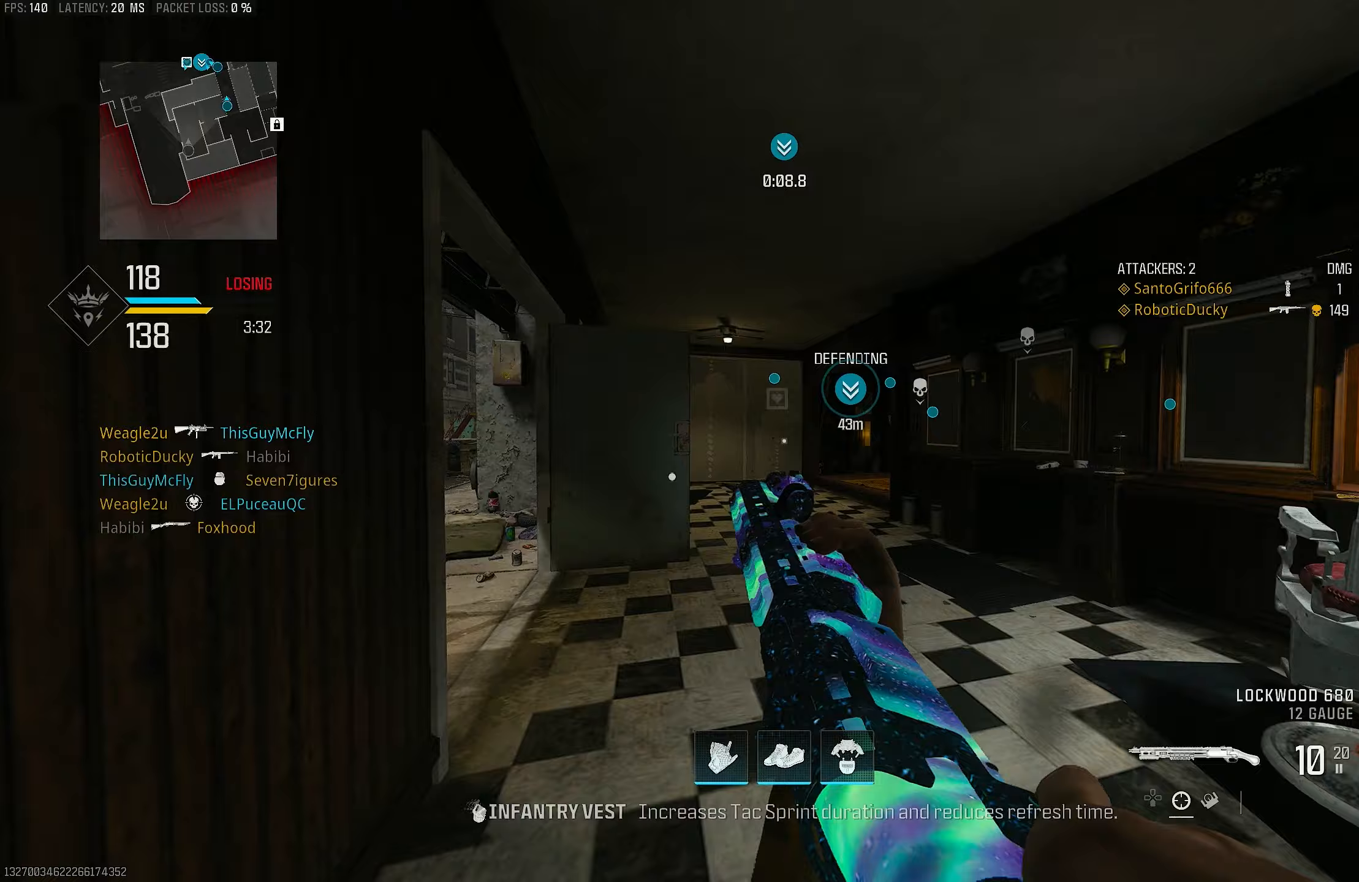
{"buttons": ["SQUARE", "TRIANGLE"], "left_stick": "center", "right_stick": "center", "events": [[417, "TRIANGLE", "down"], [450, "SQUARE", "down"]]}
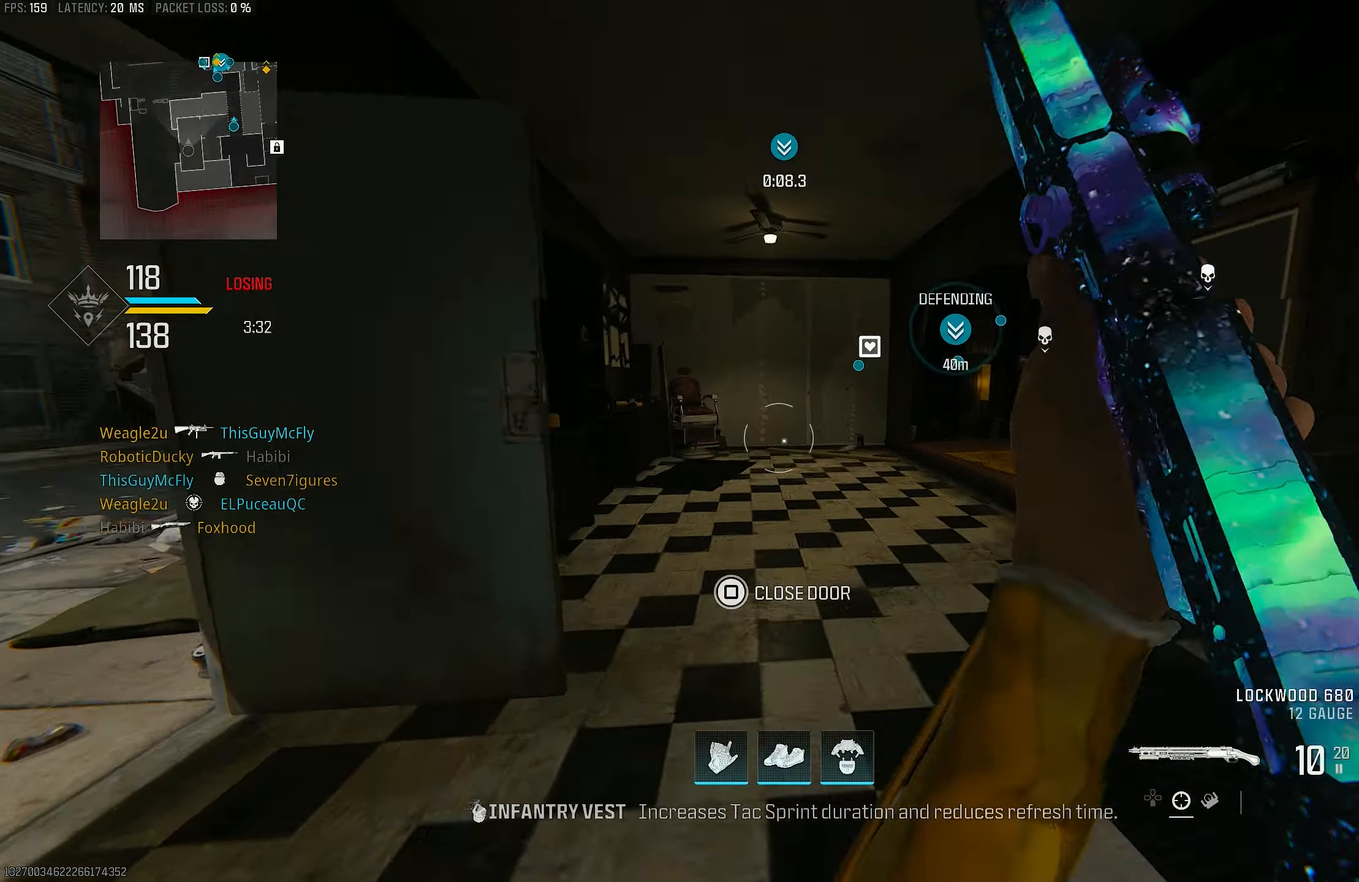
{"buttons": [], "left_stick": "up", "right_stick": "center", "events": [[17, "SQUARE", "up"], [50, "TRIANGLE", "up"], [117, "left_stick", "up-right"], [183, "left_stick", "up"], [250, "TRIANGLE", "down"], [350, "TRIANGLE", "up"], [417, "TRIANGLE", "down"], [483, "TRIANGLE", "up"]]}
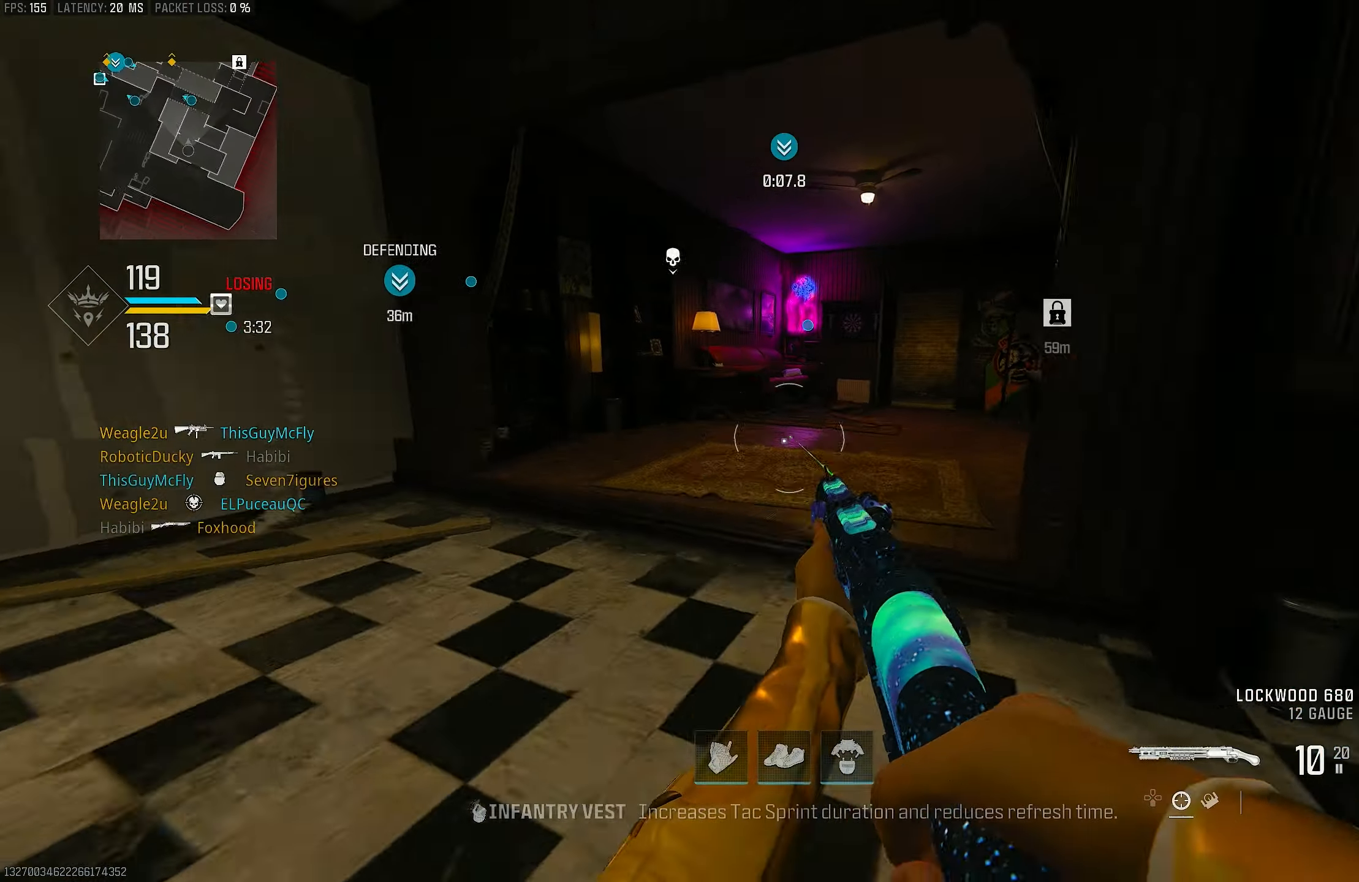
{"buttons": ["R3"], "left_stick": "left", "right_stick": "center", "events": [[50, "right_stick", "down-left"], [150, "right_stick", "center"], [317, "R3", "down"], [383, "left_stick", "up-left"], [417, "R3", "up"], [483, "R3", "down"], [483, "left_stick", "left"]]}
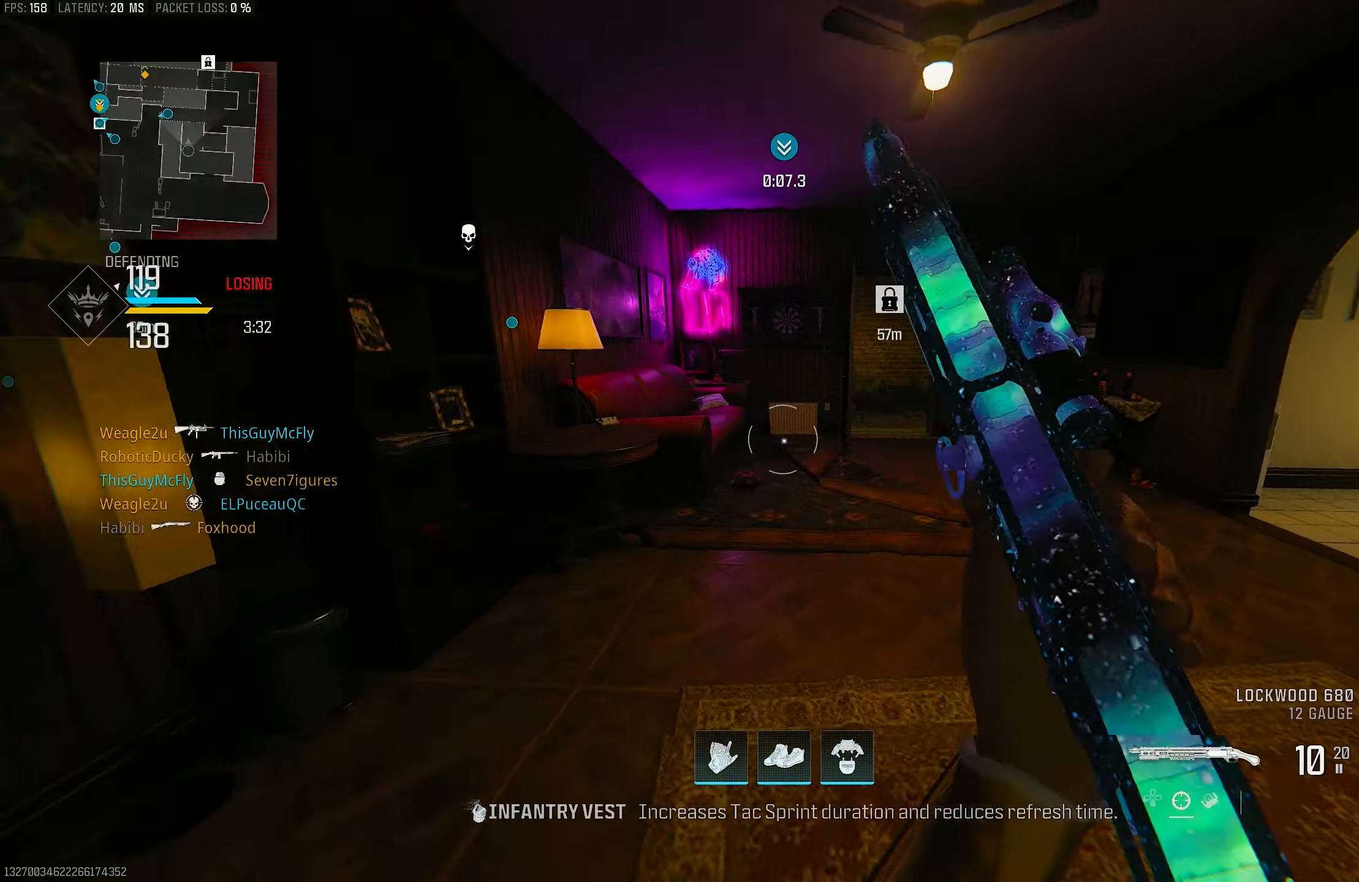
{"buttons": [], "left_stick": "up", "right_stick": "center", "events": [[17, "CROSS", "down"], [83, "R3", "up"], [83, "left_stick", "up-left"], [83, "right_stick", "right"], [150, "CROSS", "up"], [183, "left_stick", "up"], [217, "L3", "down"], [250, "right_stick", "center"], [317, "TRIANGLE", "down"], [350, "L3", "up"], [383, "TRIANGLE", "up"], [450, "TRIANGLE", "down"], [483, "TRIANGLE", "up"]]}
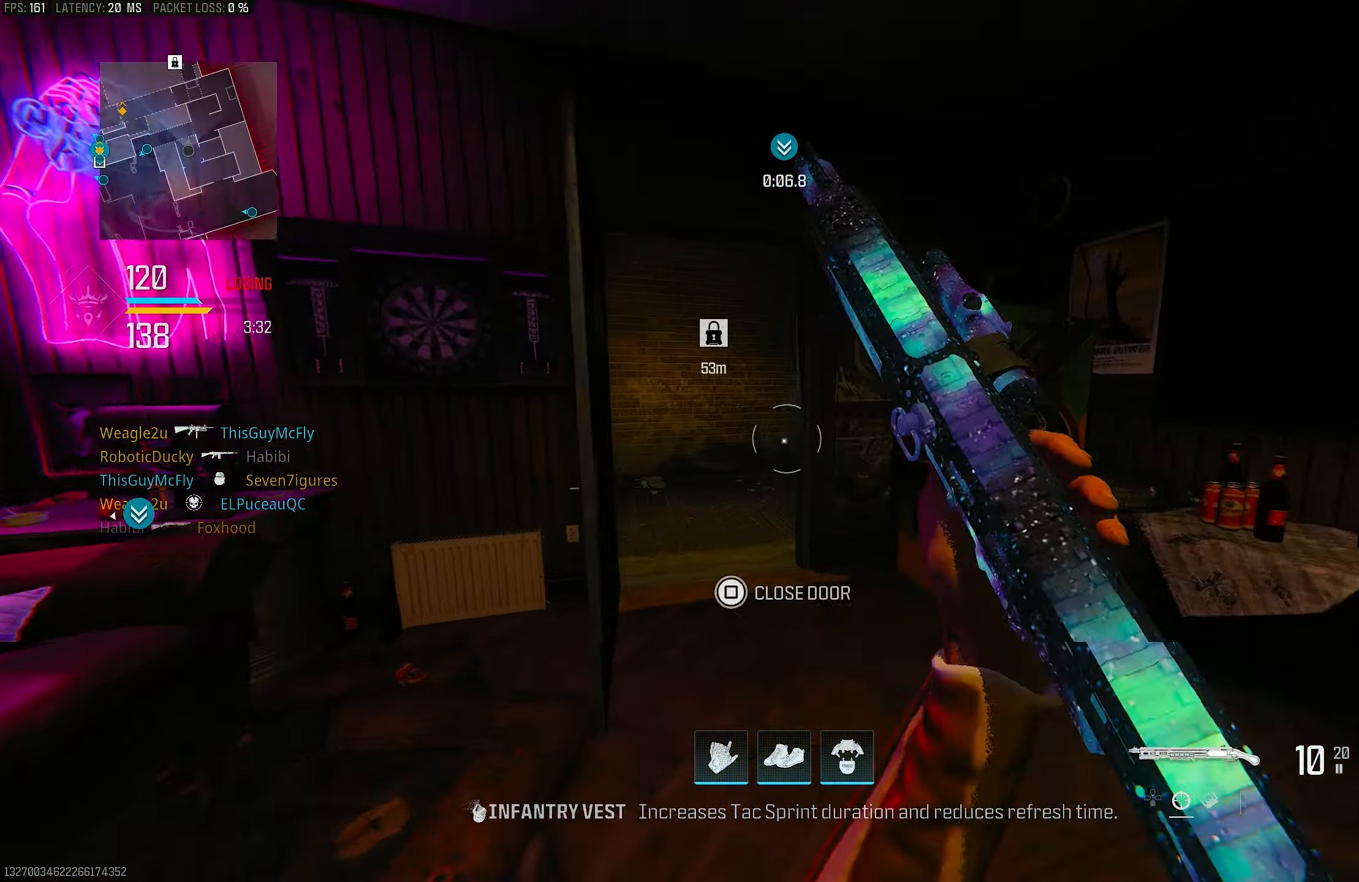
{"buttons": ["TRIANGLE"], "left_stick": "up", "right_stick": "center", "events": [[117, "L3", "down"], [117, "right_stick", "right"], [317, "right_stick", "center"], [350, "TRIANGLE", "down"], [417, "TRIANGLE", "up"], [450, "L3", "up"], [483, "TRIANGLE", "down"]]}
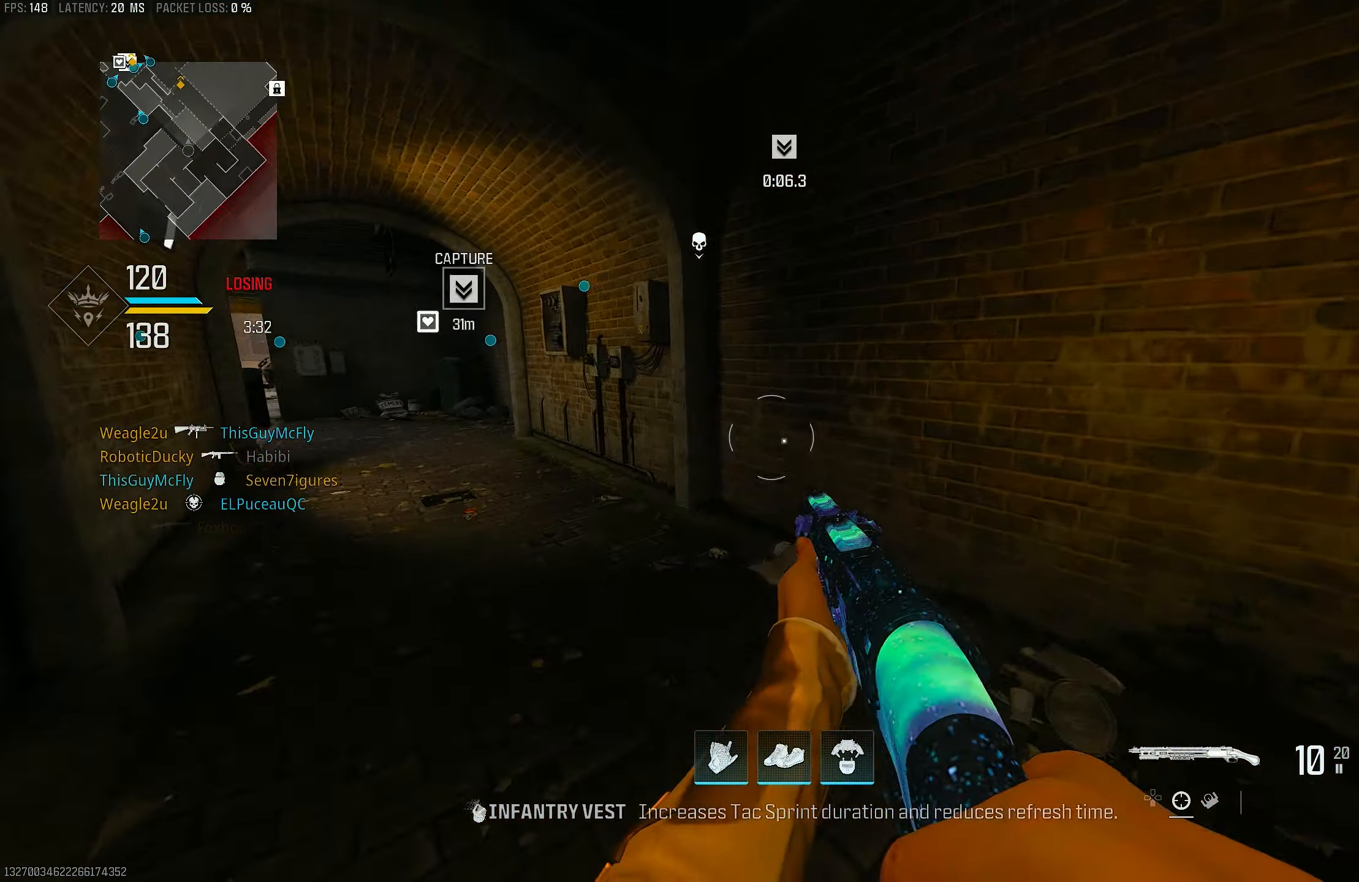
{"buttons": ["CROSS"], "left_stick": "left", "right_stick": "left", "events": [[17, "TRIANGLE", "up"], [150, "L3", "down"], [217, "R3", "down"], [250, "L3", "up"], [417, "CROSS", "down"], [417, "right_stick", "left"], [450, "R3", "up"], [450, "left_stick", "left"]]}
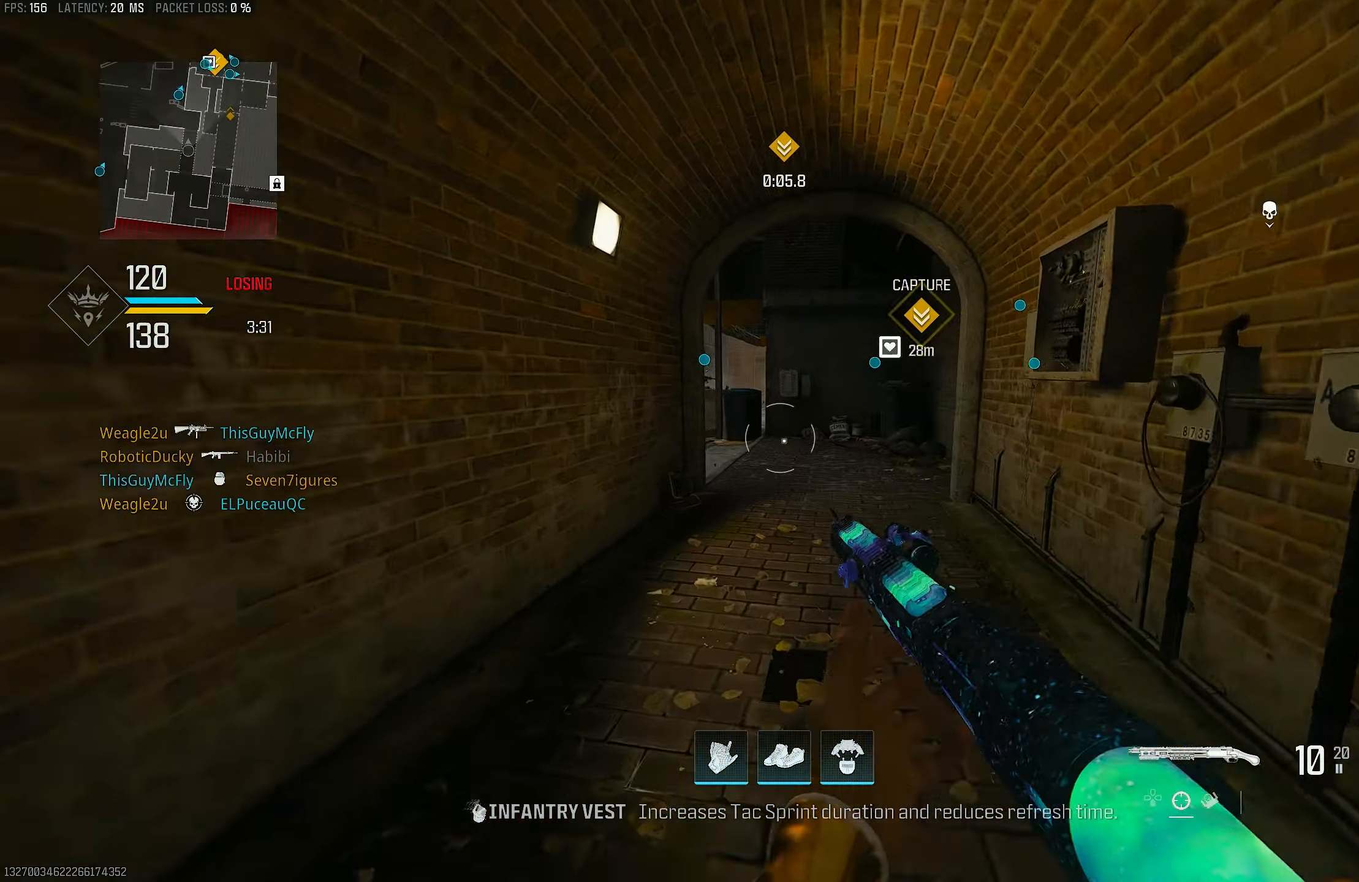
{"buttons": ["L3"], "left_stick": "up-left", "right_stick": "center", "events": [[17, "CROSS", "up"], [117, "L3", "down"], [117, "left_stick", "up"], [250, "L3", "up"], [317, "left_stick", "left"], [383, "left_stick", "up-left"], [417, "L3", "down"], [417, "right_stick", "center"]]}
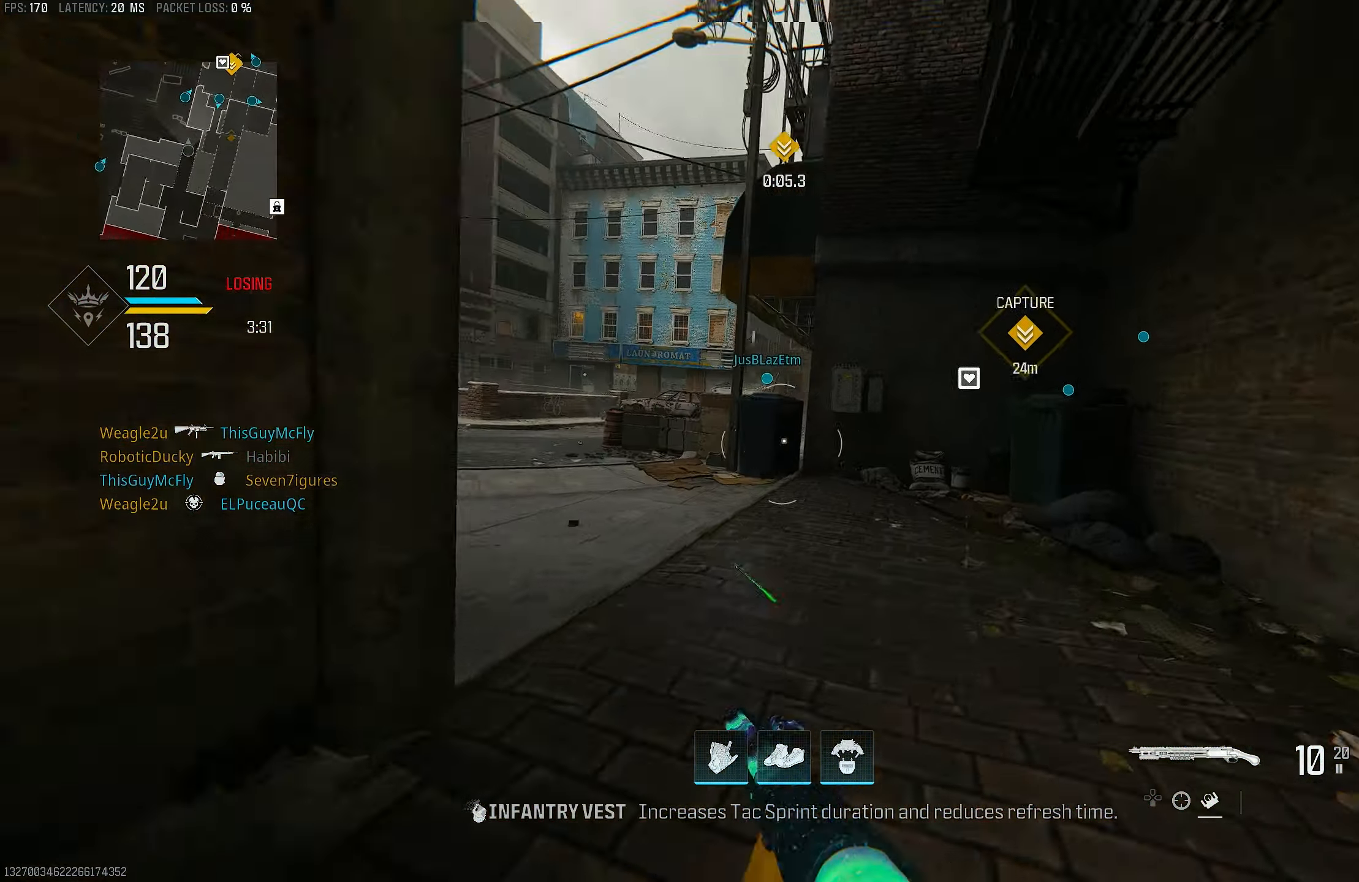
{"buttons": [], "left_stick": "up", "right_stick": "center", "events": [[17, "TRIANGLE", "down"], [83, "L3", "up"], [83, "TRIANGLE", "up"], [117, "left_stick", "up"], [150, "TRIANGLE", "down"], [183, "TRIANGLE", "up"], [250, "L3", "down"], [417, "L3", "up"]]}
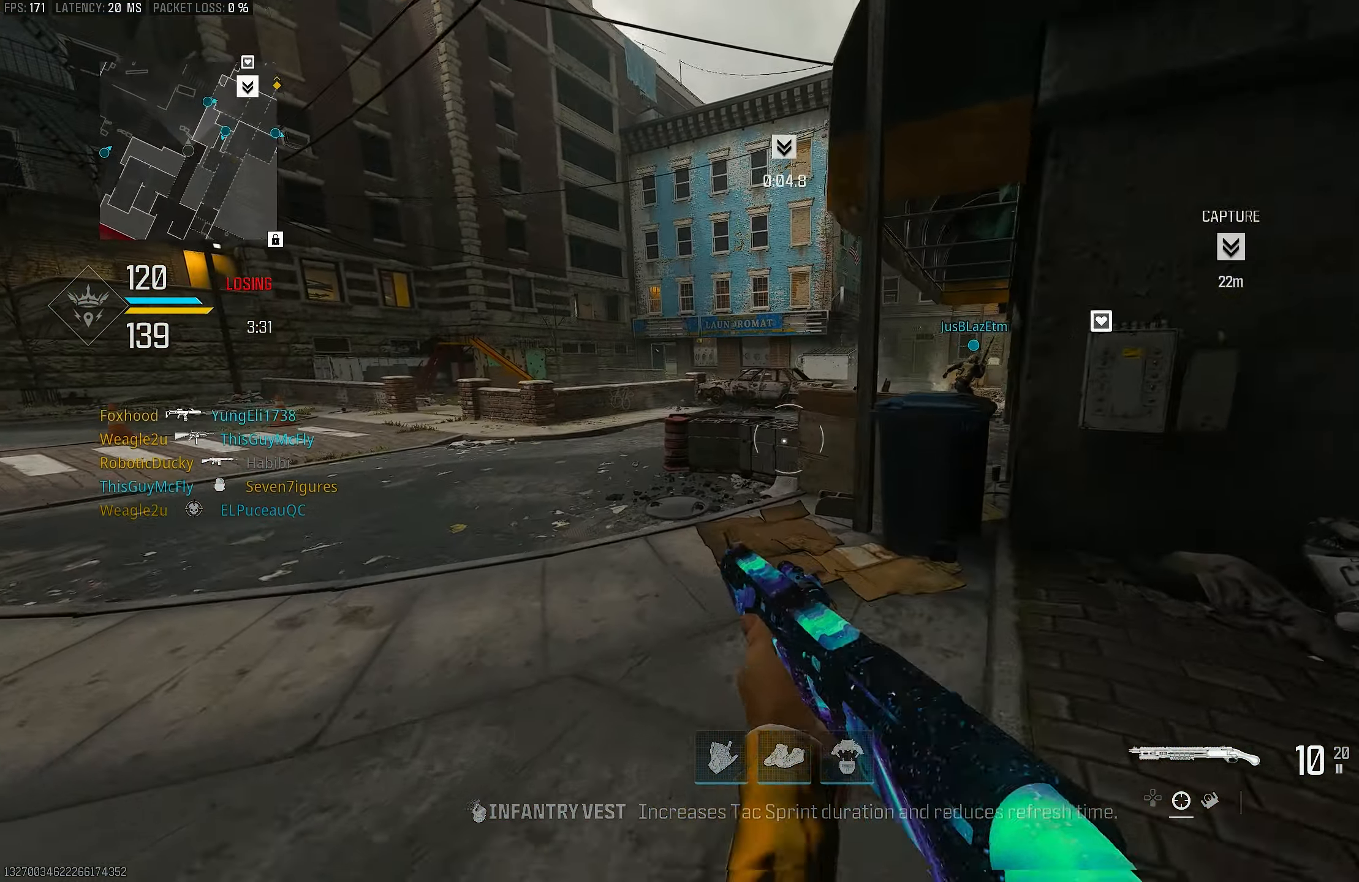
{"buttons": [], "left_stick": "up-left", "right_stick": "center", "events": [[117, "R3", "down"], [150, "CROSS", "down"], [217, "R3", "up"], [217, "right_stick", "left"], [267, "left_stick", "left"], [283, "CROSS", "up"], [317, "right_stick", "center"], [383, "left_stick", "up-left"]]}
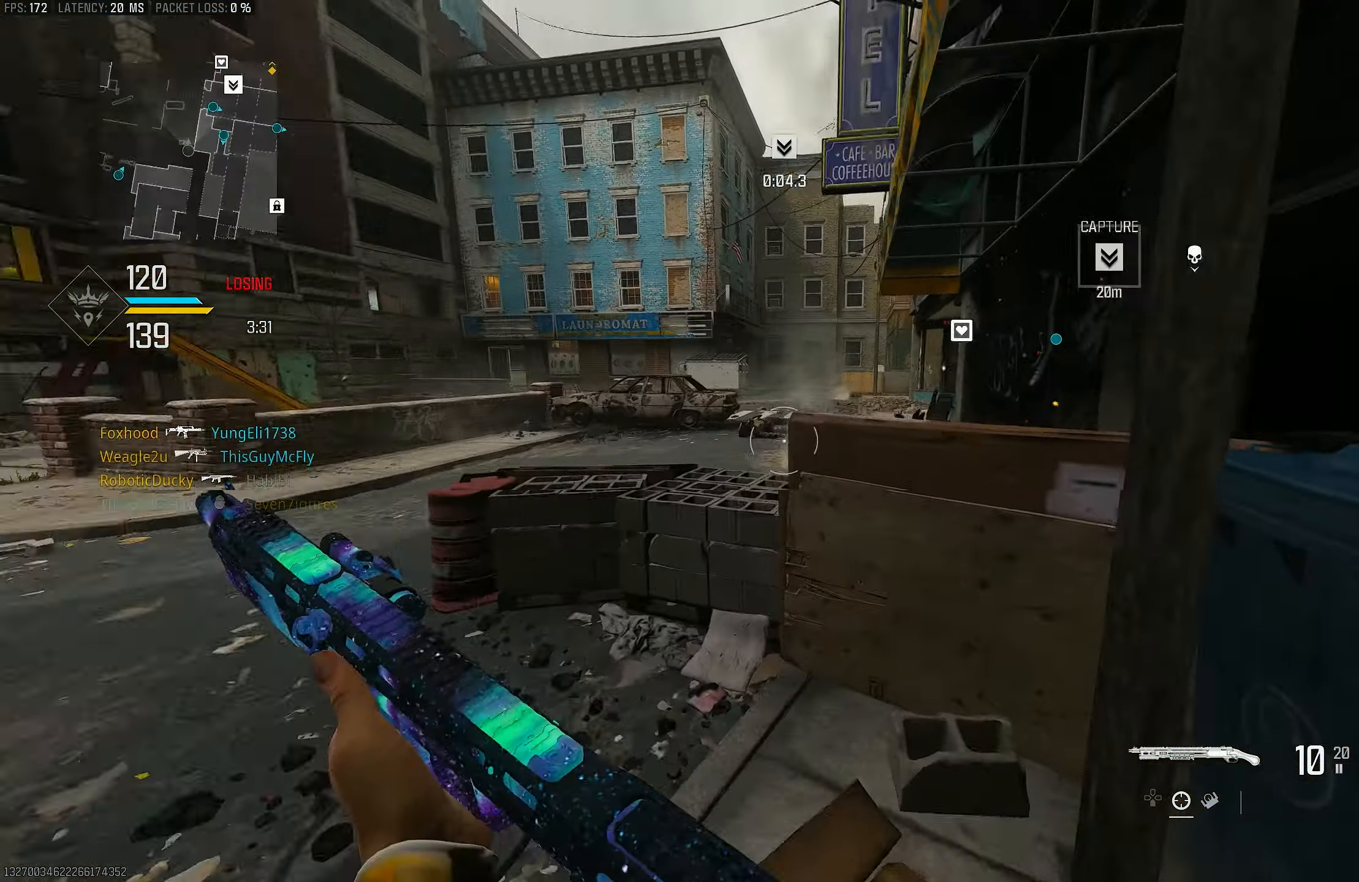
{"buttons": [], "left_stick": "up", "right_stick": "center", "events": [[17, "L3", "down"], [183, "L3", "up"], [283, "L3", "down"], [483, "L3", "up"], [483, "left_stick", "up"]]}
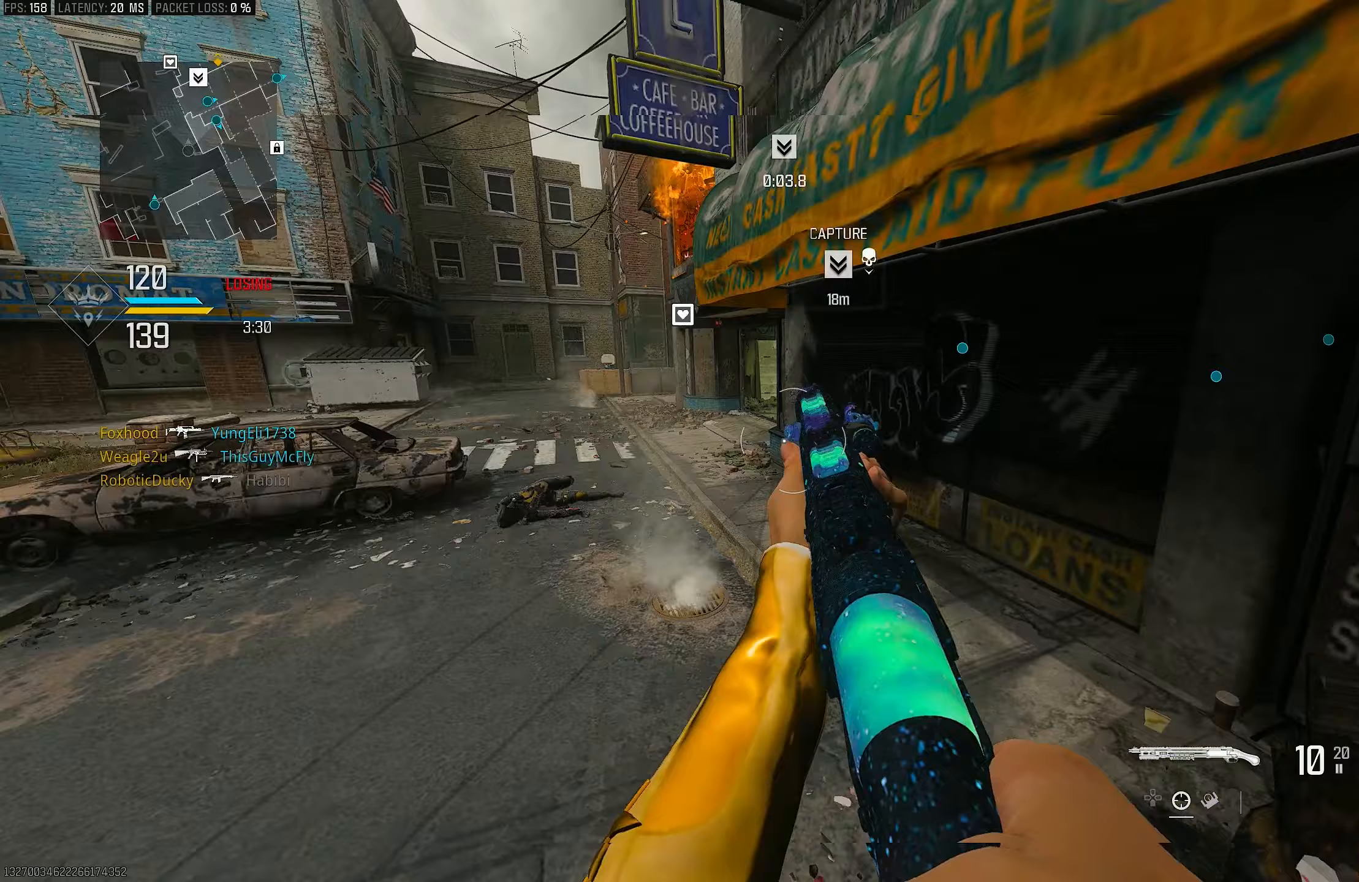
{"buttons": [], "left_stick": "left", "right_stick": "right", "events": [[50, "L3", "down"], [117, "right_stick", "right"], [217, "L3", "up"], [283, "CROSS", "down"], [283, "right_stick", "down"], [317, "L1", "down"], [317, "left_stick", "up-left"], [417, "CROSS", "up"], [417, "left_stick", "left"], [417, "right_stick", "right"], [450, "L1", "up"]]}
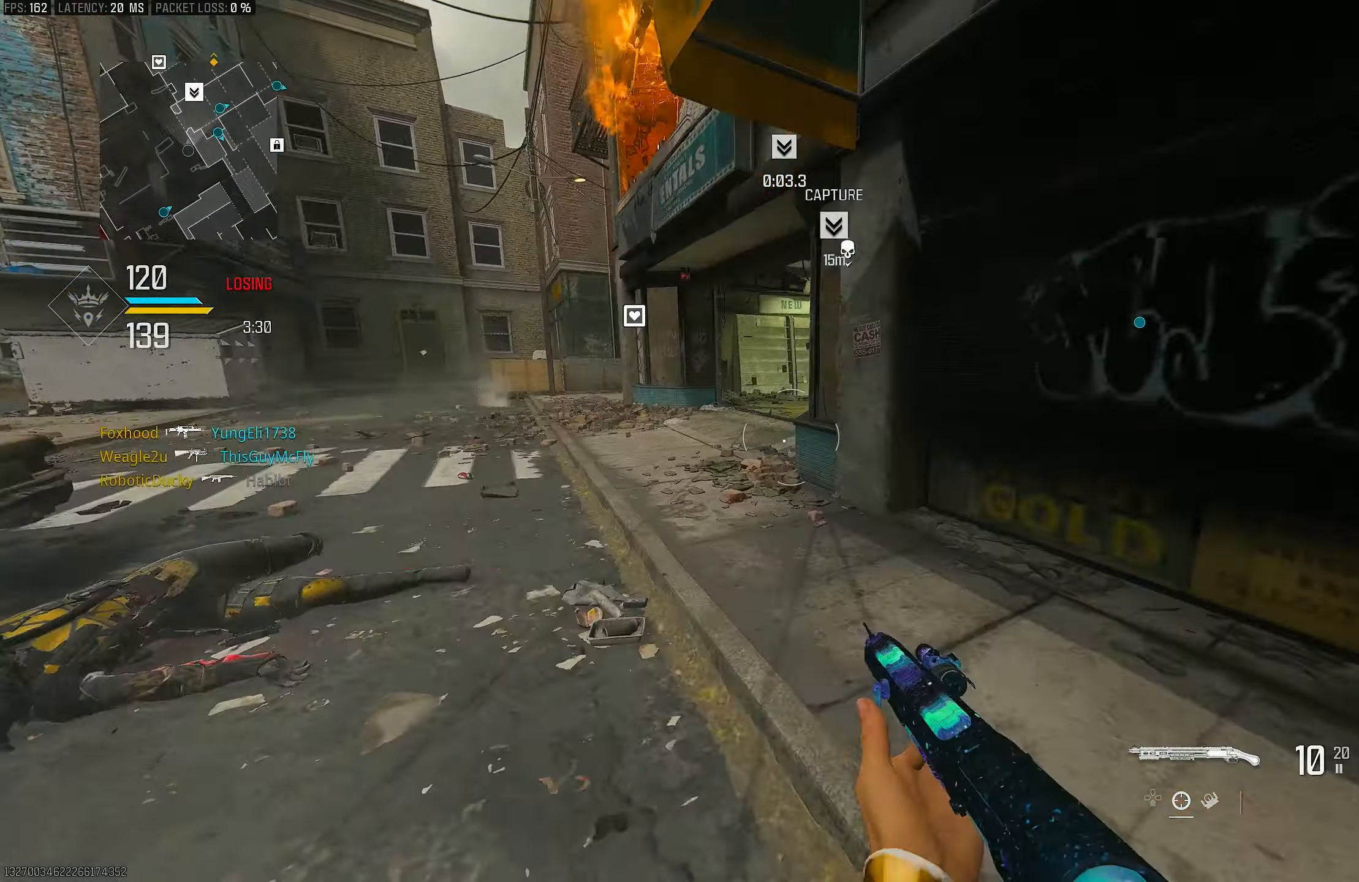
{"buttons": [], "left_stick": "up", "right_stick": "center", "events": [[17, "left_stick", "up-left"], [17, "right_stick", "center"], [117, "L3", "down"], [117, "left_stick", "up"], [117, "right_stick", "up-right"], [283, "L3", "up"], [283, "right_stick", "center"], [383, "TRIANGLE", "down"], [417, "TRIANGLE", "up"]]}
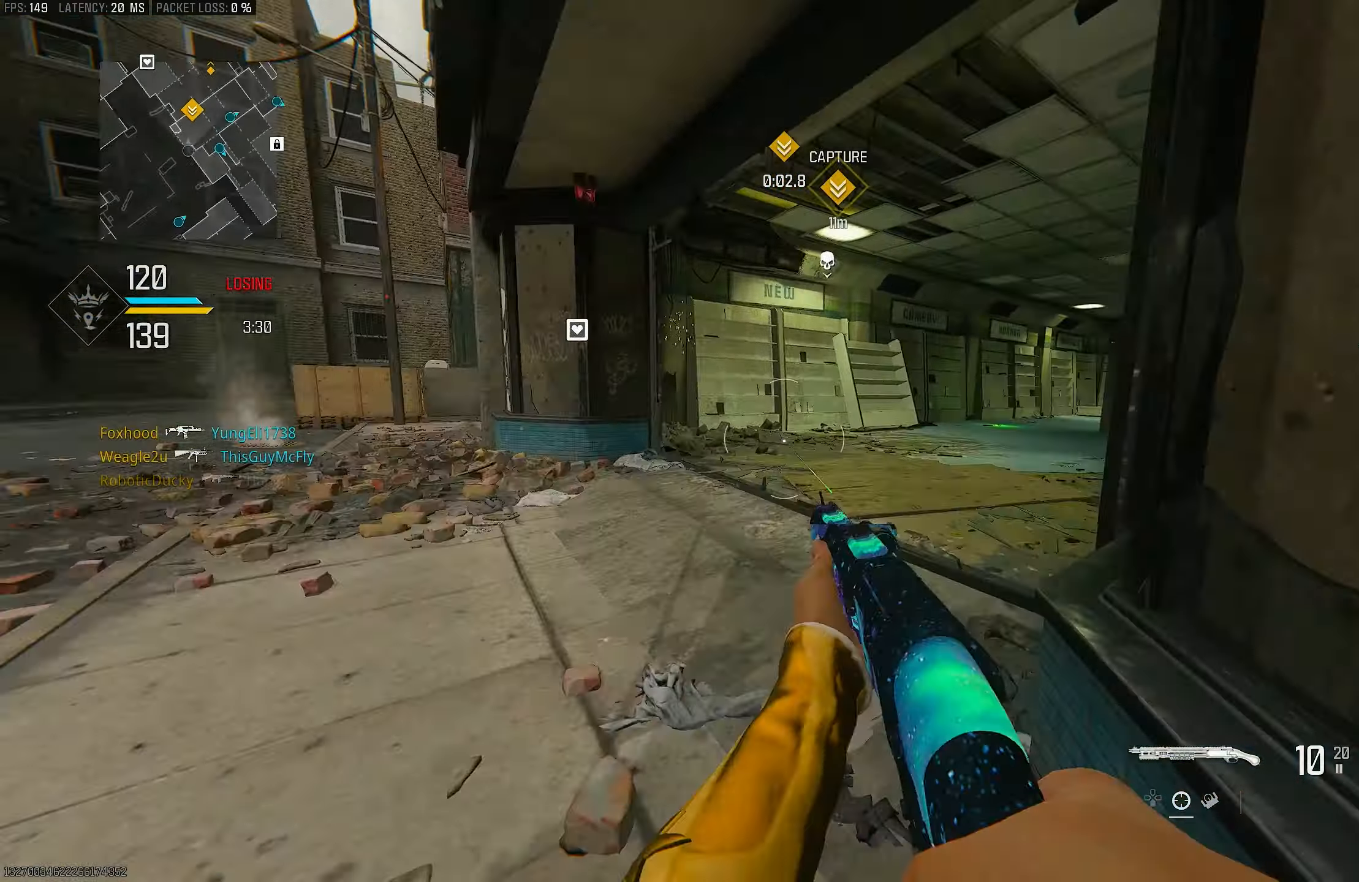
{"buttons": [], "left_stick": "up", "right_stick": "right", "events": [[17, "L3", "down"], [17, "TRIANGLE", "down"], [83, "TRIANGLE", "up"], [150, "L3", "up"], [317, "R3", "down"], [417, "R3", "up"], [450, "right_stick", "right"]]}
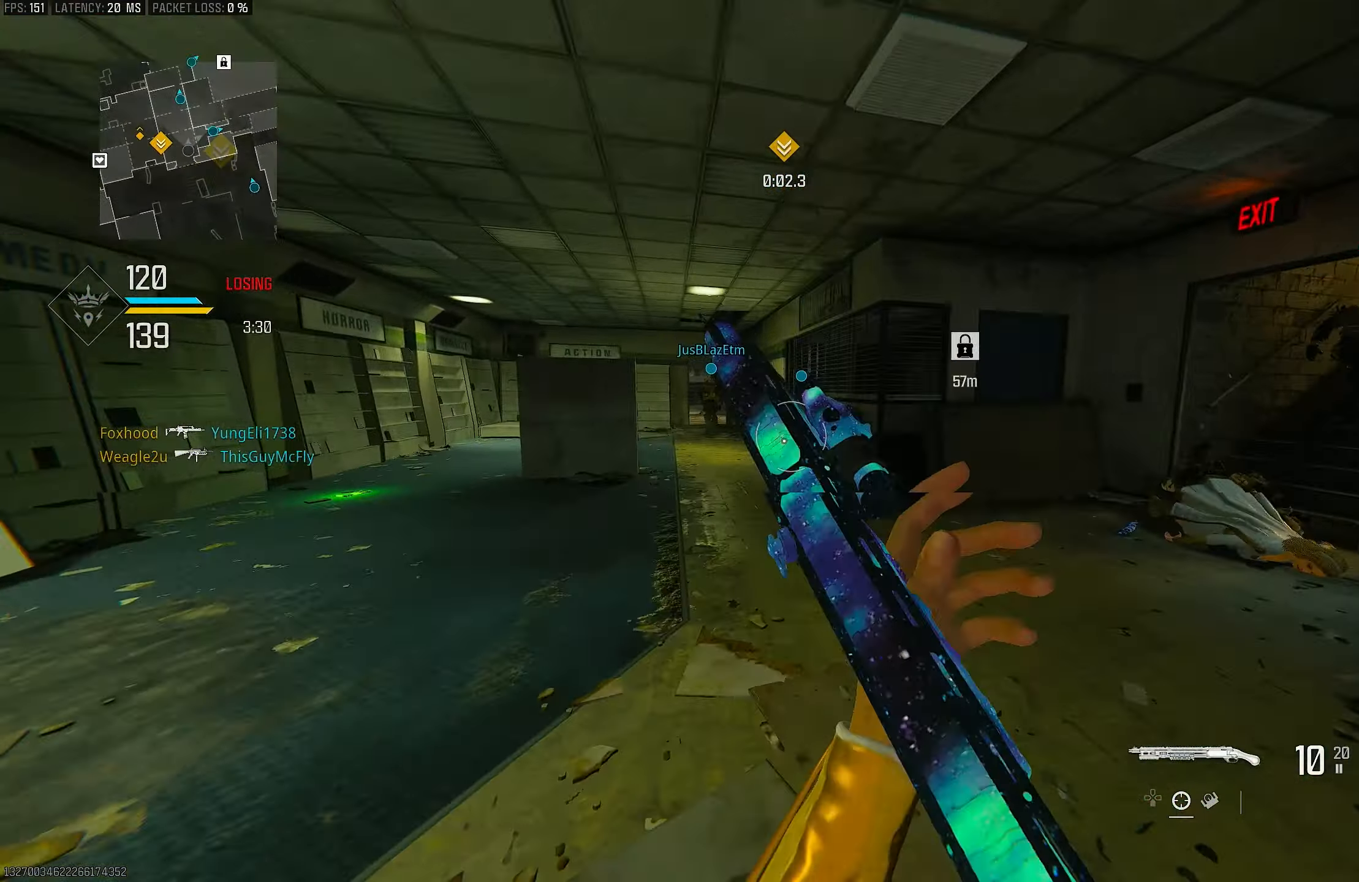
{"buttons": ["TRIANGLE"], "left_stick": "up", "right_stick": "center", "events": [[17, "right_stick", "center"], [50, "R3", "down"], [83, "CROSS", "down"], [150, "R3", "up"], [150, "left_stick", "up-left"], [150, "right_stick", "right"], [217, "CROSS", "up"], [350, "L3", "down"], [450, "right_stick", "center"], [483, "L3", "up"], [483, "TRIANGLE", "down"], [483, "left_stick", "up"]]}
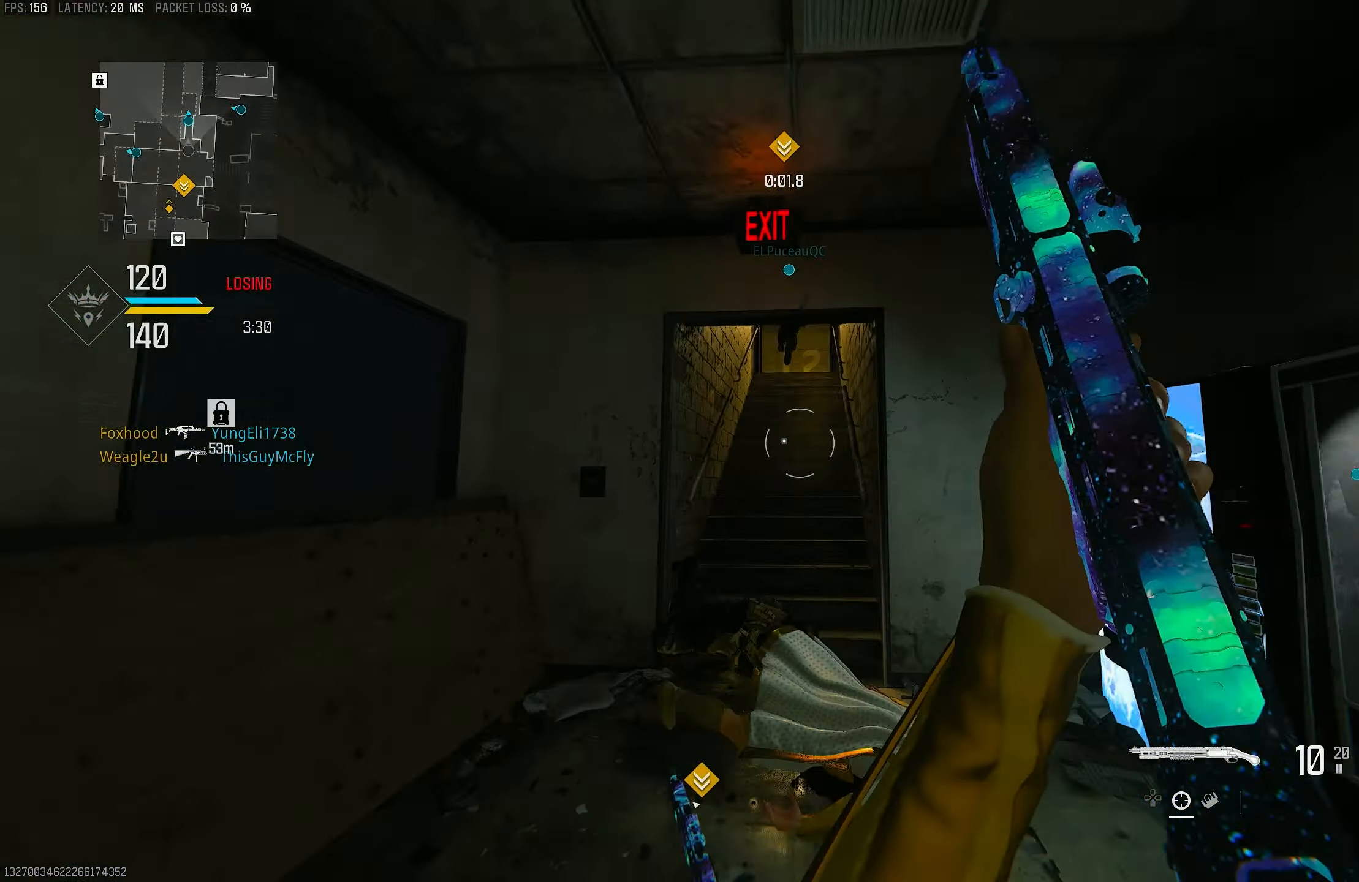
{"buttons": [], "left_stick": "up", "right_stick": "up-right", "events": [[50, "TRIANGLE", "up"], [100, "left_stick", "up-right"], [117, "TRIANGLE", "down"], [183, "TRIANGLE", "up"], [283, "L3", "down"], [350, "right_stick", "right"], [383, "L3", "up"], [450, "right_stick", "up-right"], [483, "left_stick", "up"]]}
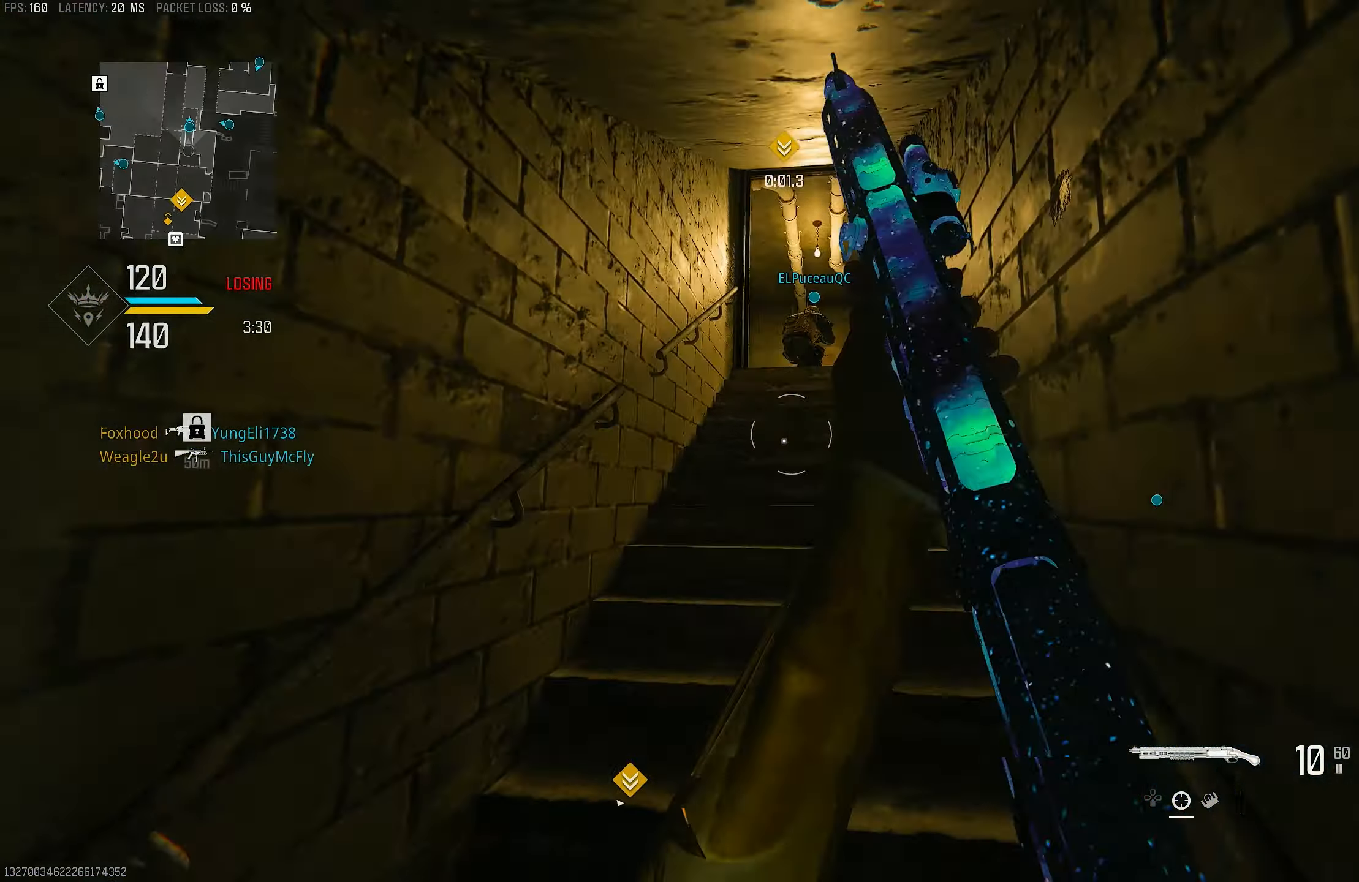
{"buttons": [], "left_stick": "up", "right_stick": "center", "events": [[150, "right_stick", "center"], [283, "right_stick", "up-right"], [450, "right_stick", "center"]]}
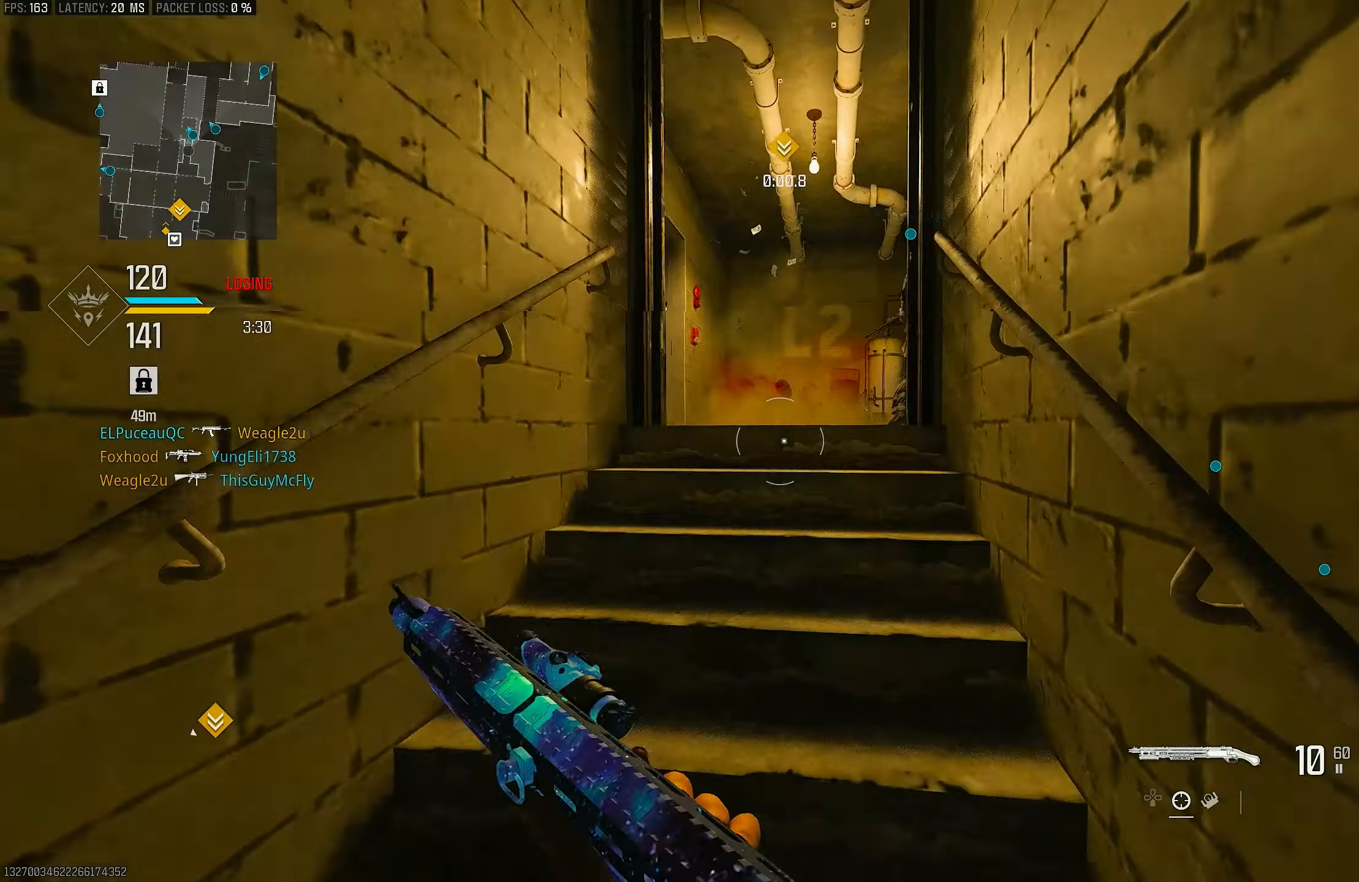
{"buttons": [], "left_stick": "up", "right_stick": "center", "events": [[117, "CROSS", "down"], [117, "right_stick", "down-left"], [250, "CROSS", "up"], [317, "L3", "down"], [317, "right_stick", "center"], [450, "L3", "up"]]}
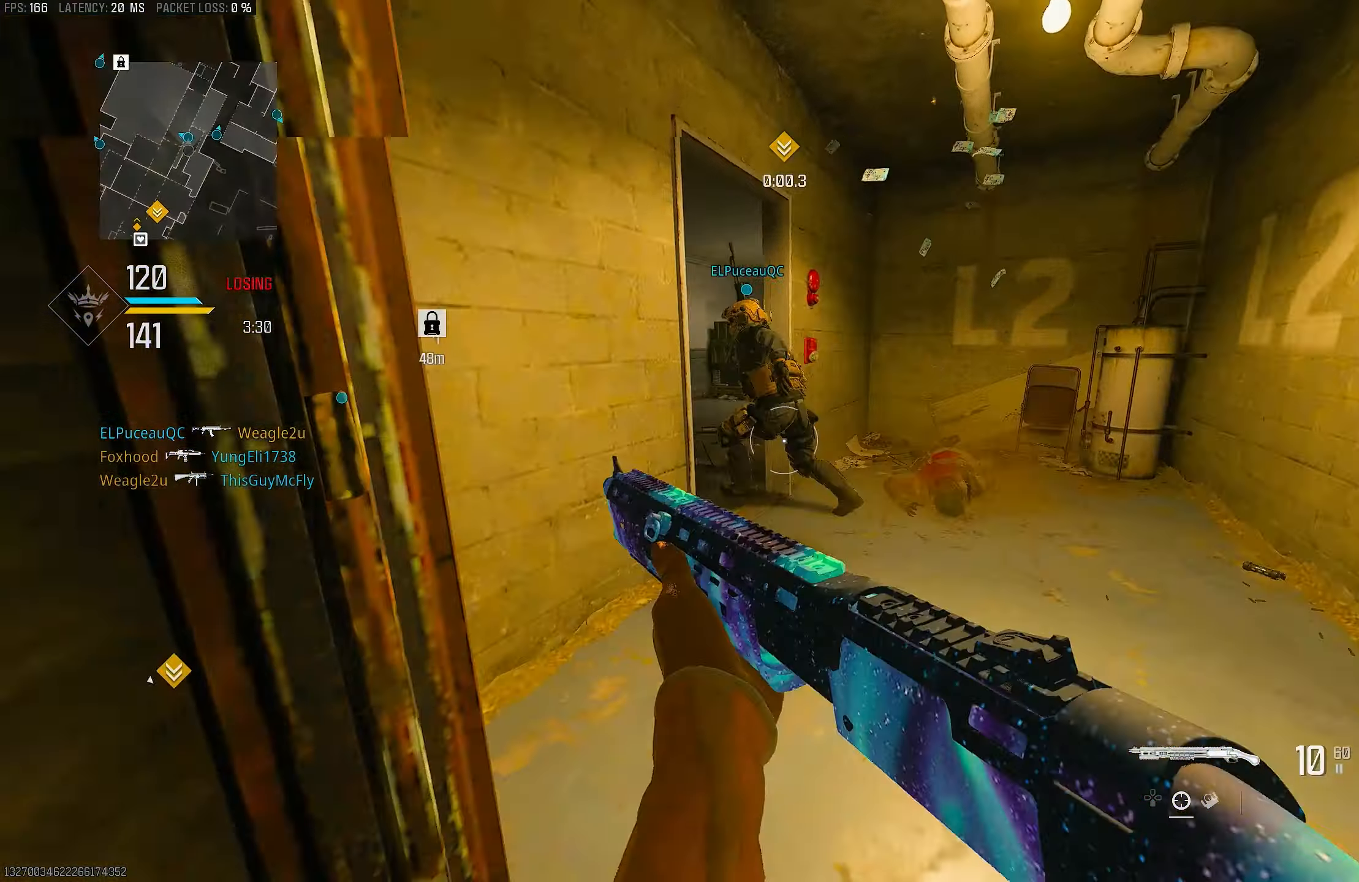
{"buttons": [], "left_stick": "up", "right_stick": "down", "events": [[217, "right_stick", "down"]]}
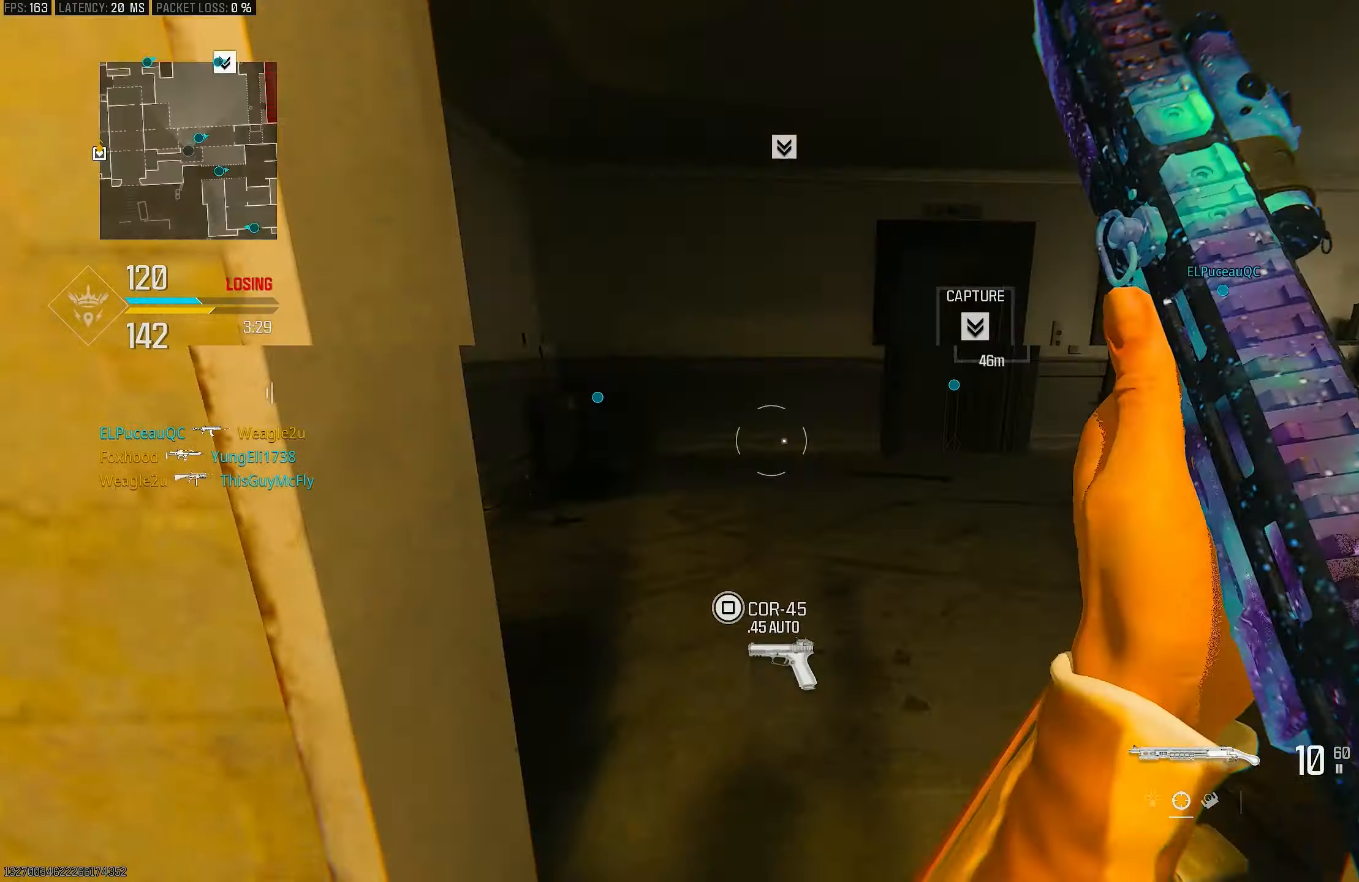
{"buttons": ["L3"], "left_stick": "up-right", "right_stick": "center", "events": [[83, "left_stick", "up-right"], [83, "right_stick", "left"], [183, "left_stick", "right"], [217, "right_stick", "center"], [283, "right_stick", "left"], [350, "left_stick", "up-right"], [417, "L3", "down"], [483, "right_stick", "center"]]}
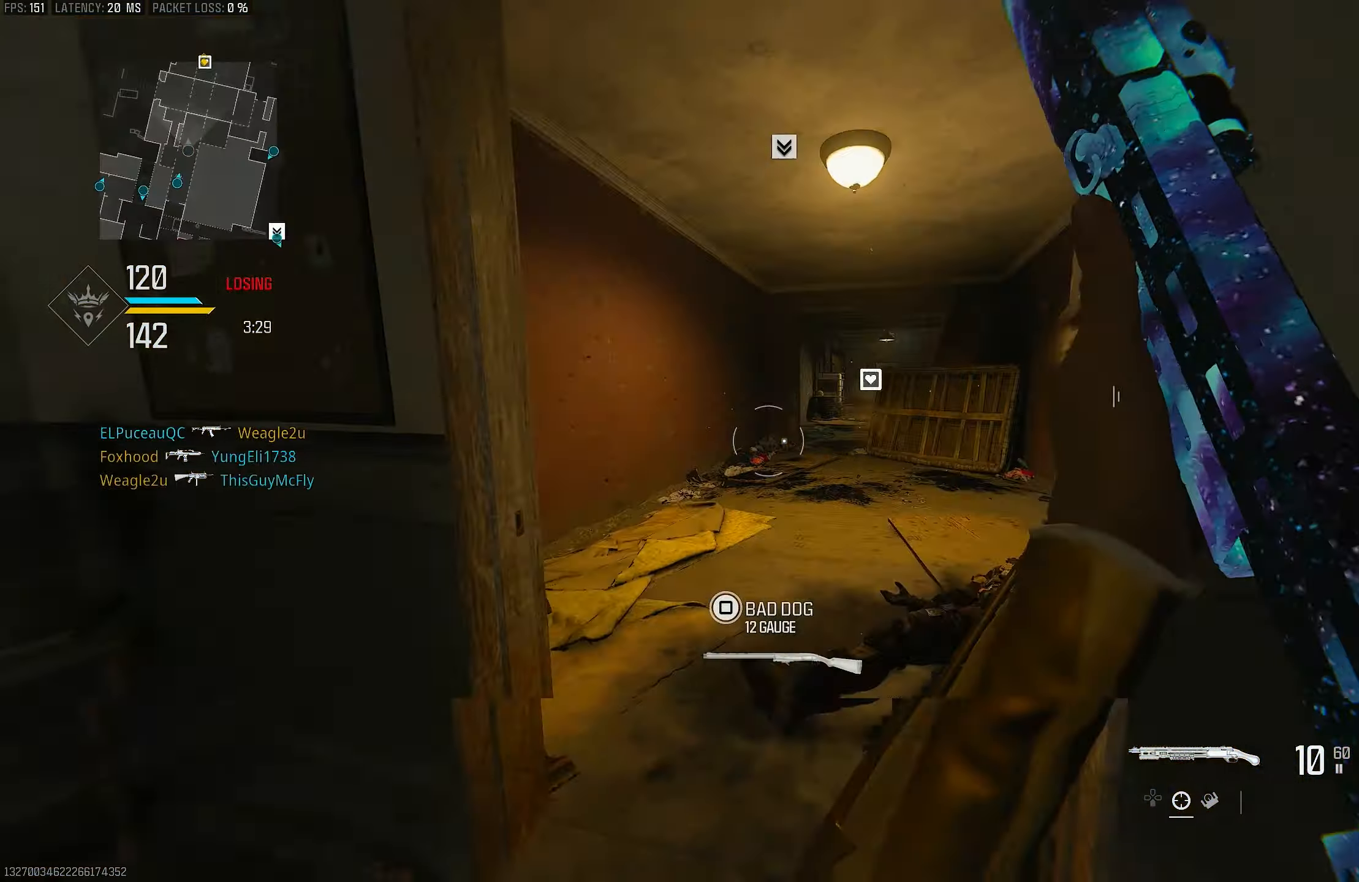
{"buttons": [], "left_stick": "up", "right_stick": "up-left", "events": [[50, "L3", "up"], [83, "right_stick", "left"], [283, "left_stick", "up"], [483, "right_stick", "up-left"]]}